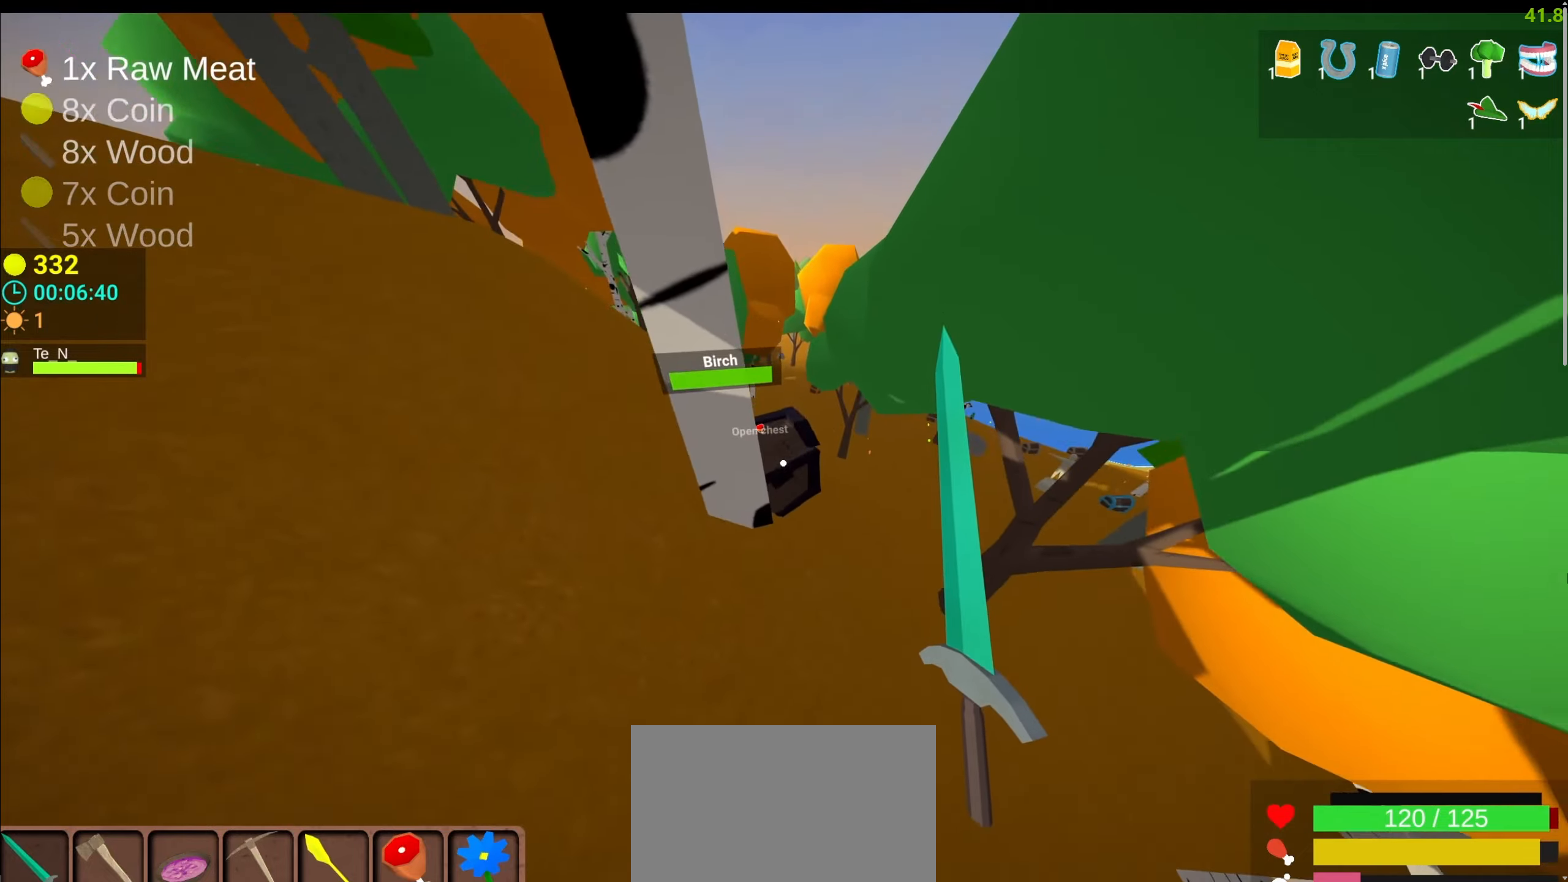
Gameplay with keyboard and mouse; each line is a JSON object with the keys and mouse buttons held at the frame after it. "events" lists presses ("down") and releases ("up") of "1", "2", "3", "4", "5", "a", "c", "caps_lock", "ctrl", "d", "e", "f", "g", "q", "r", "s", "shift", "space", "t", "tab", "v", "w", "x", "z", "mouse_left", "mouse_wheel" and "mouse_right" between this image and that frame as [ms after this image, input, new state], when the widget could be followed in between. "mouse_left", "mouse_wheel", "mouse_right" = the "left", "wheel", "right" buttons of the "mouse" list. No other keys are recorded. "wheel" means that the mouse wheel is clicked or scrolled. Not read: alt mouse_move.
{"keys": ["a", "w"], "mouse": [], "events": [[50, "e", "up"], [67, "e", "down"], [184, "e", "up"], [234, "e", "down"], [267, "e", "up"]]}
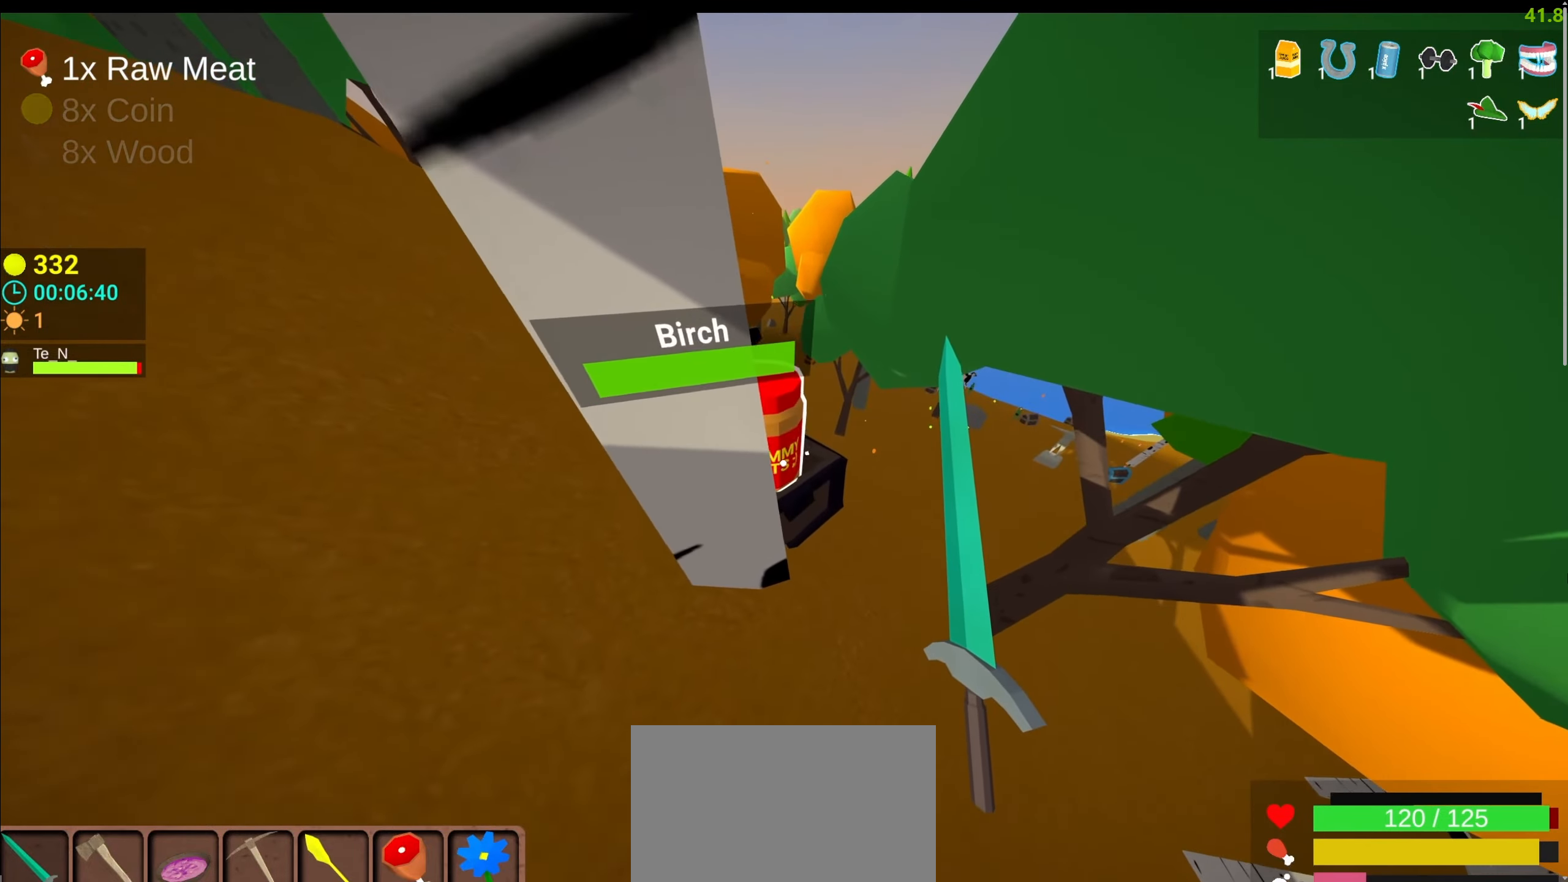
{"keys": ["a", "w"], "mouse": [], "events": [[84, "a", "up"], [150, "d", "down"], [234, "d", "up"], [367, "a", "down"]]}
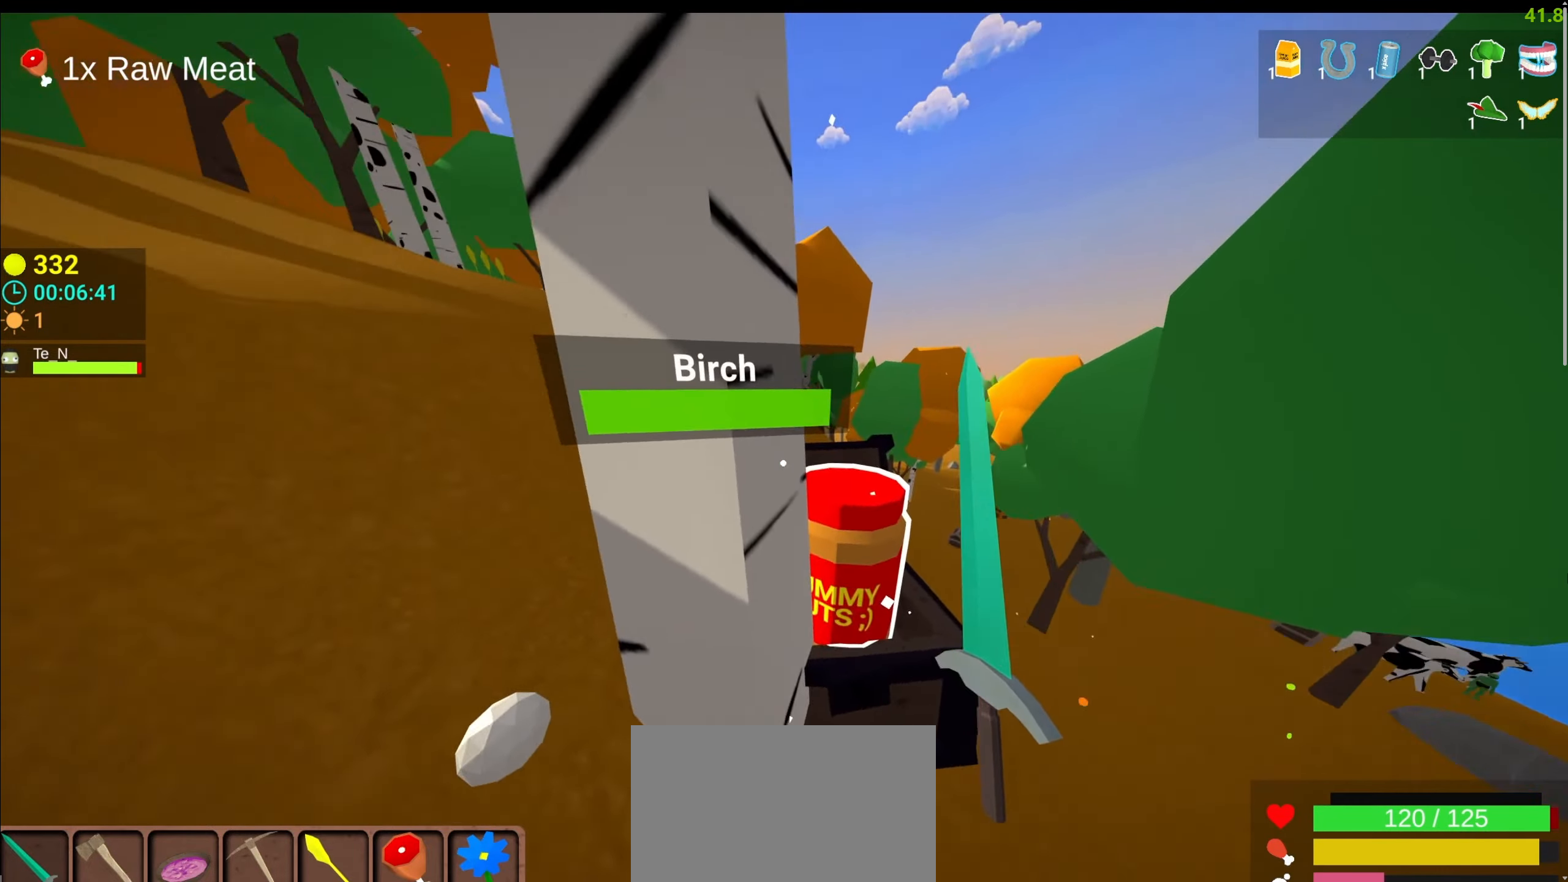
{"keys": ["d", "w"], "mouse": [], "events": [[200, "a", "up"], [267, "d", "down"]]}
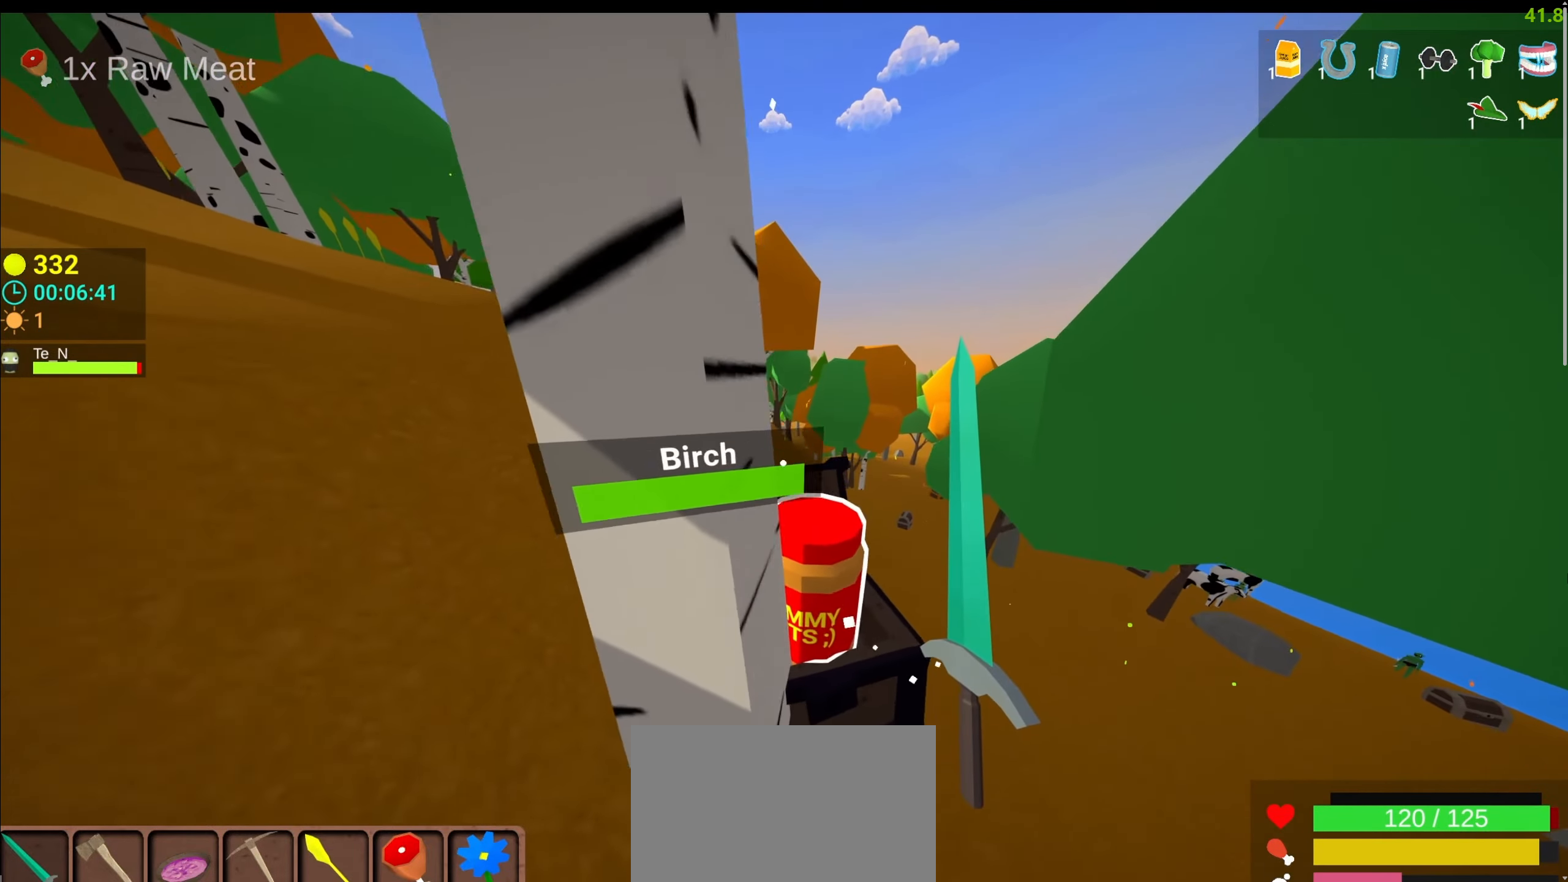
{"keys": ["w"], "mouse": [], "events": [[234, "d", "up"]]}
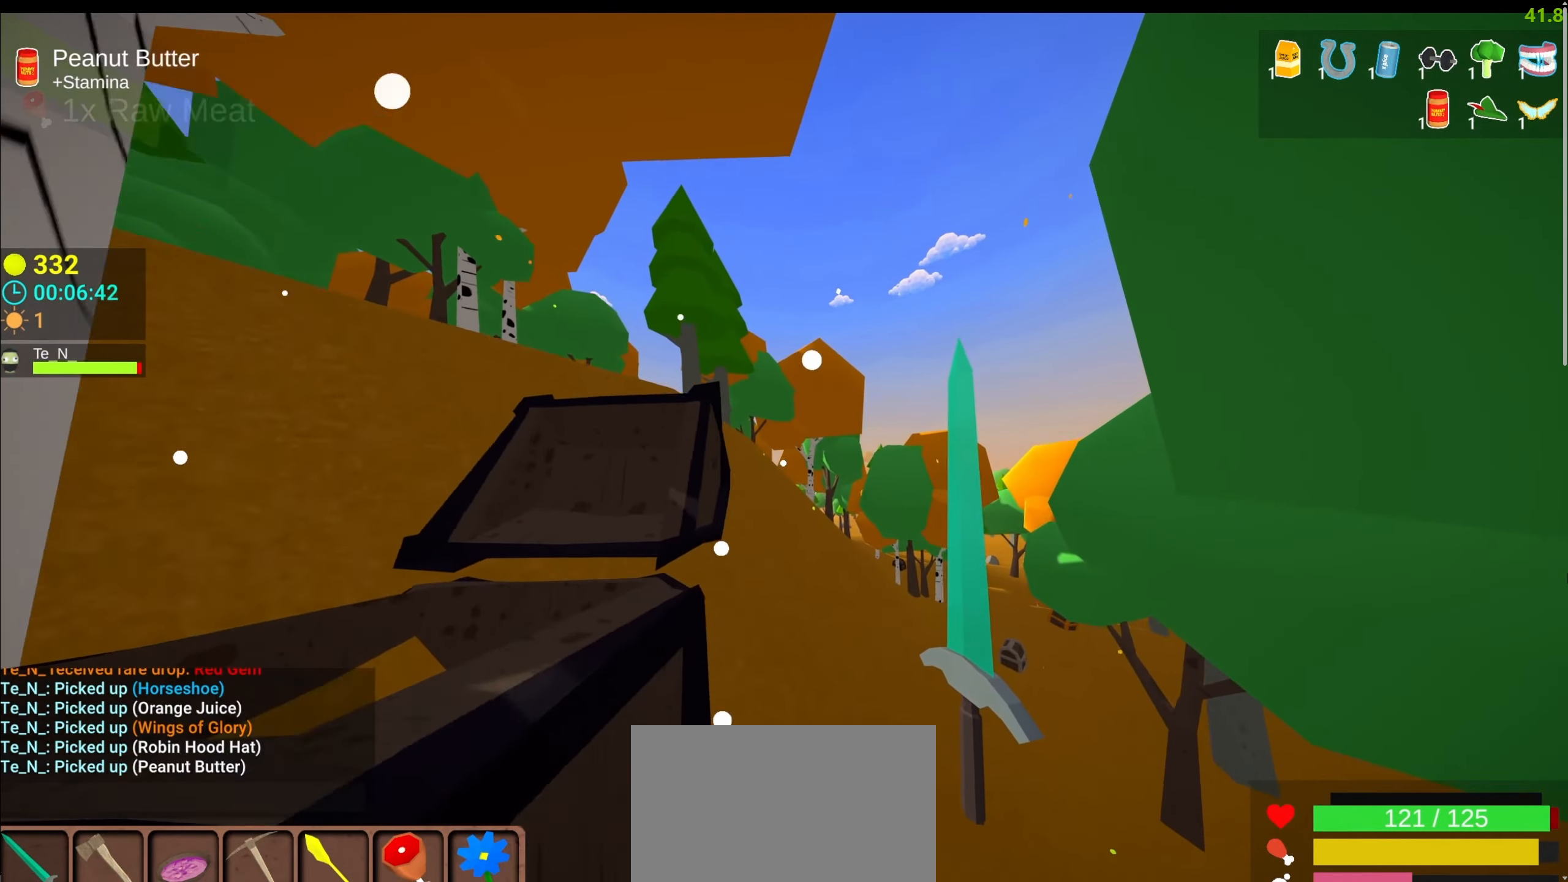
{"keys": ["a", "shift", "w"], "mouse": [], "events": [[284, "a", "down"], [417, "shift", "down"]]}
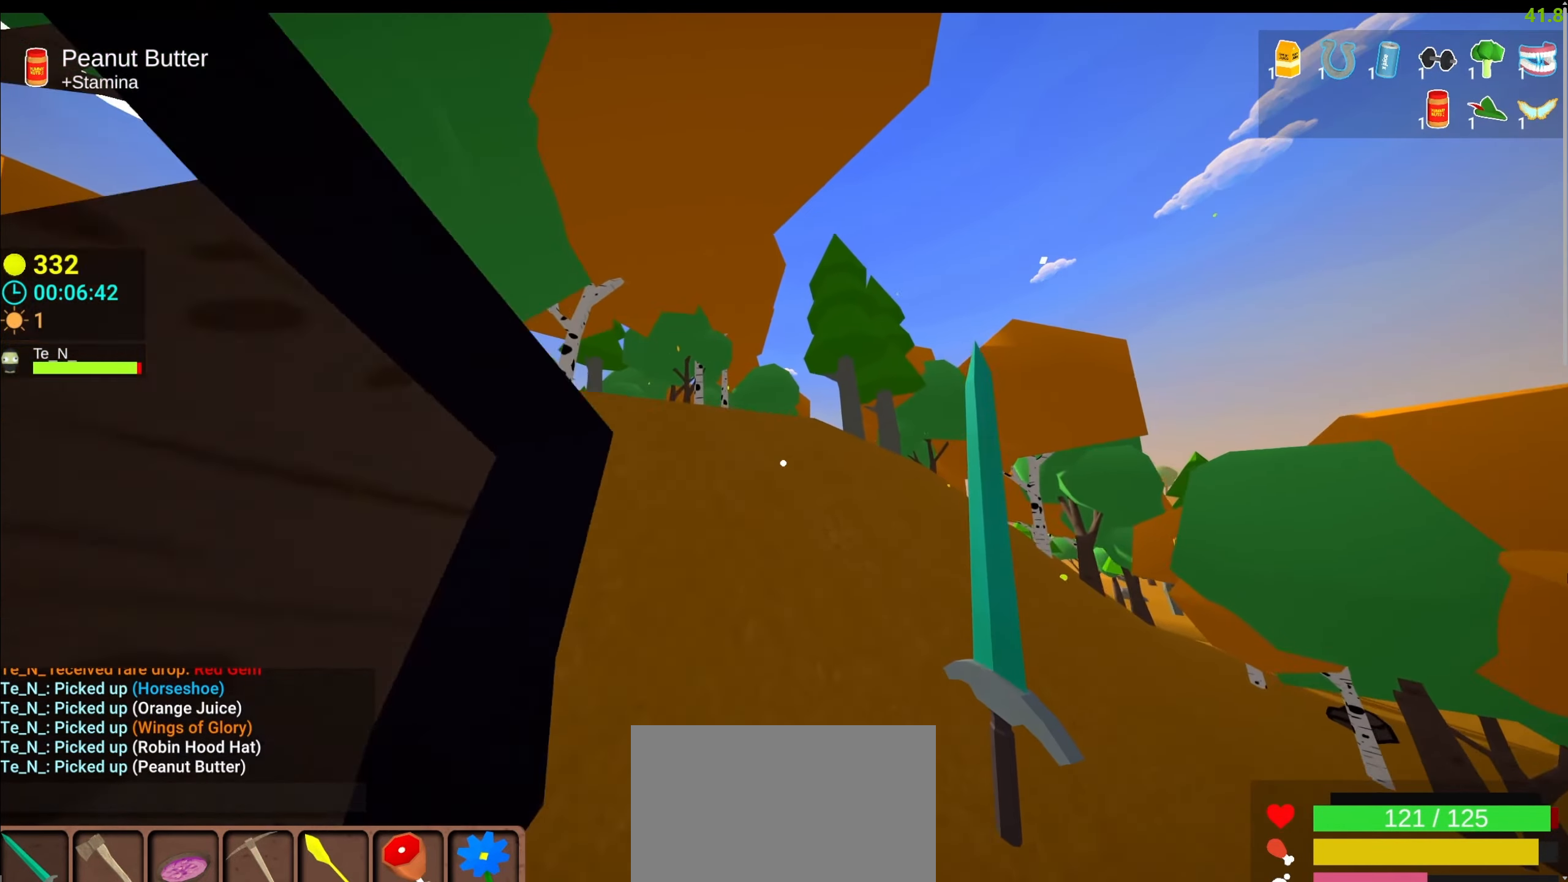
{"keys": ["shift", "w"], "mouse": [], "events": [[100, "a", "up"], [217, "a", "down"], [384, "a", "up"]]}
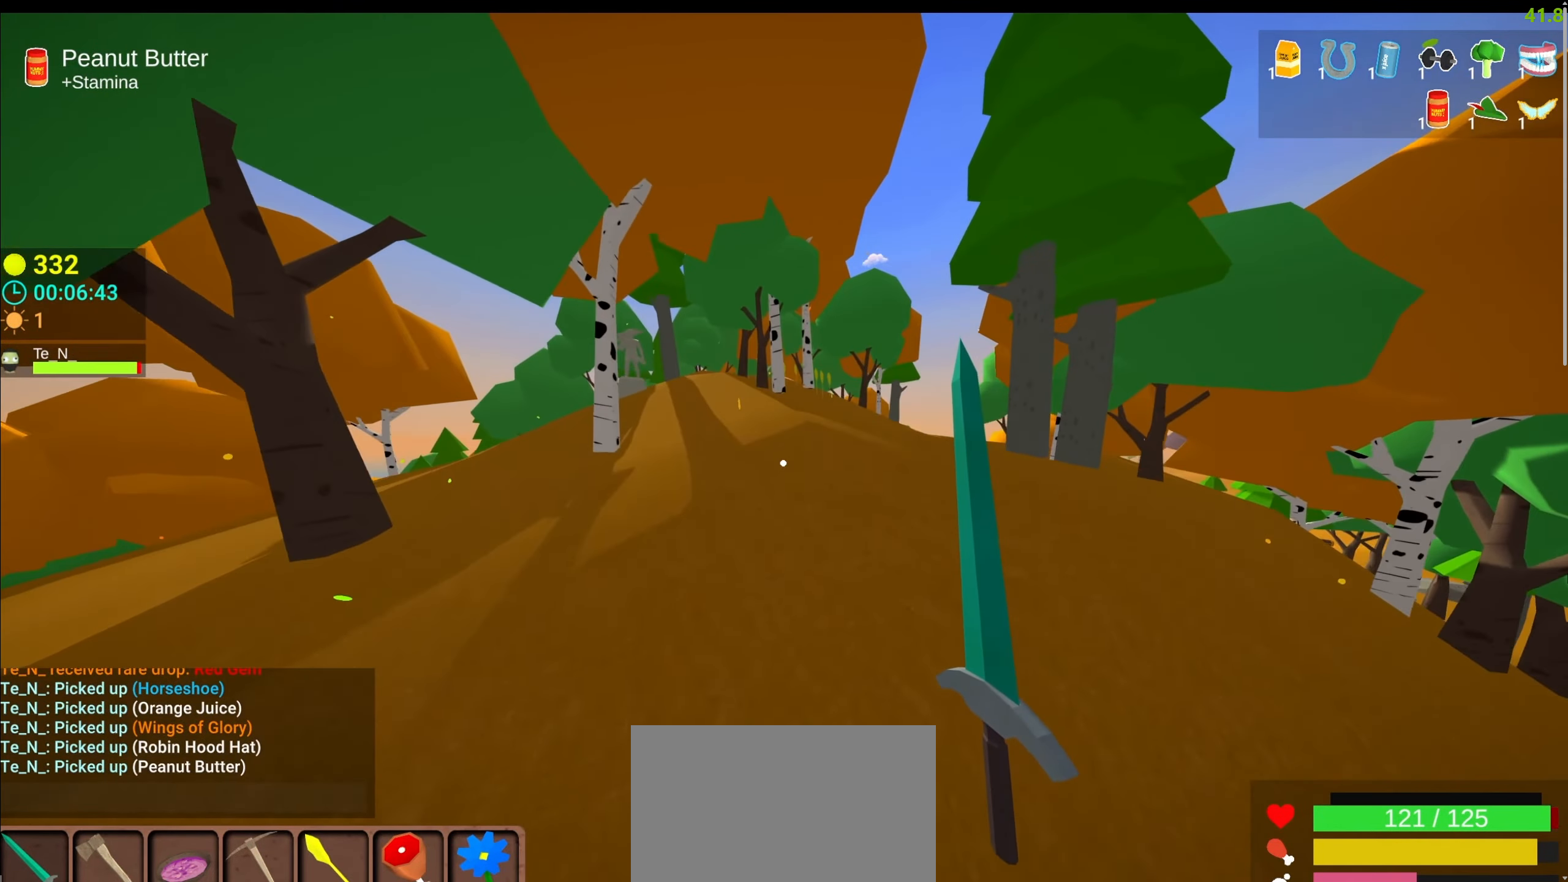
{"keys": ["shift", "w"], "mouse": [], "events": []}
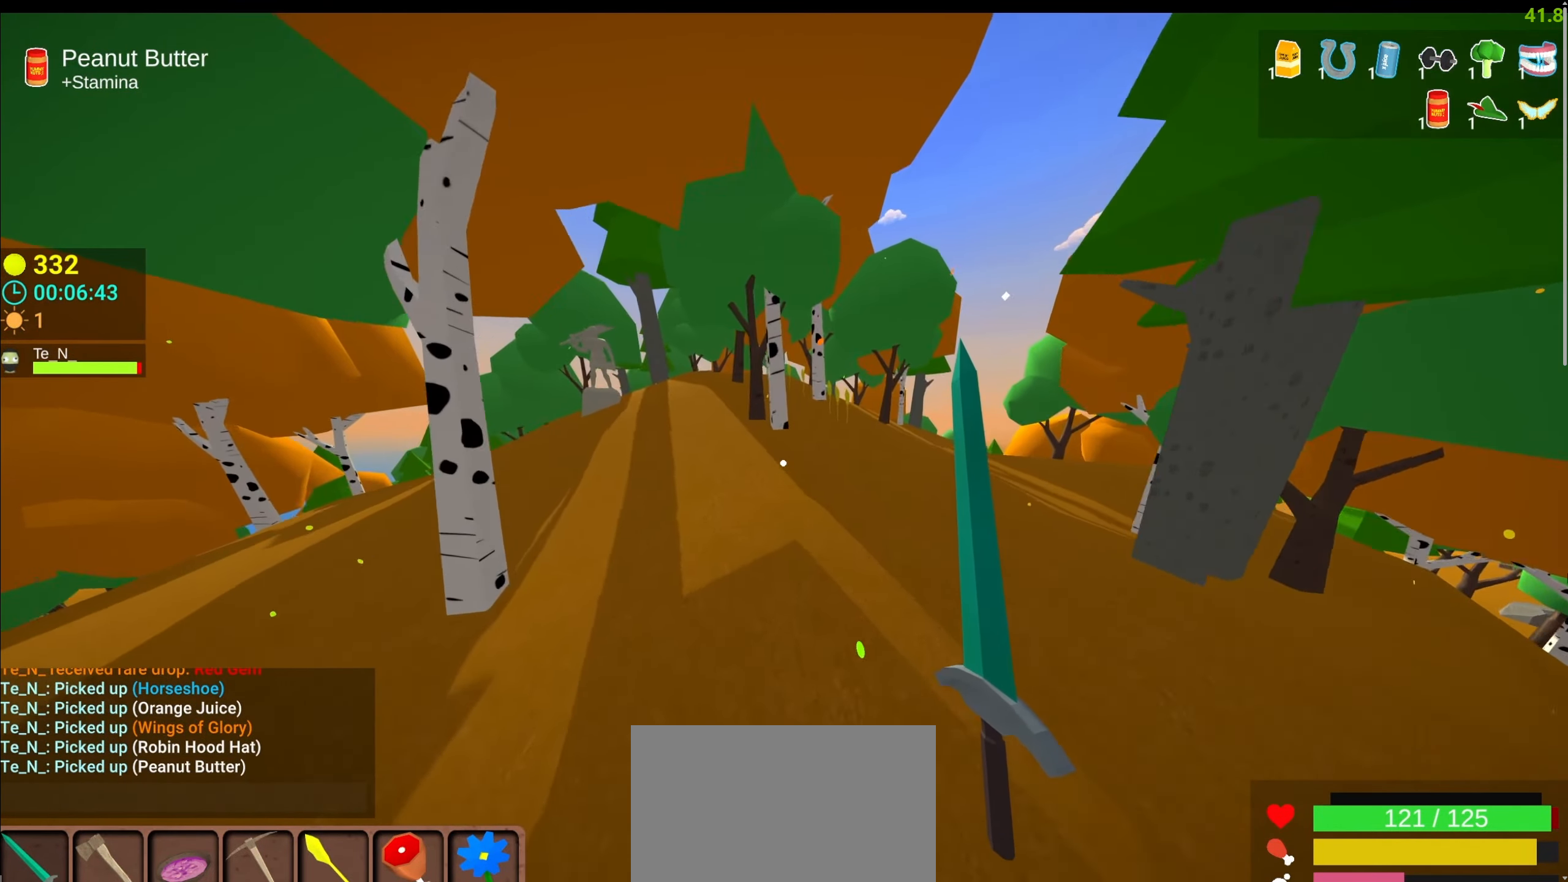
{"keys": ["a", "shift", "space", "w"], "mouse": [], "events": [[150, "a", "down"], [334, "space", "down"]]}
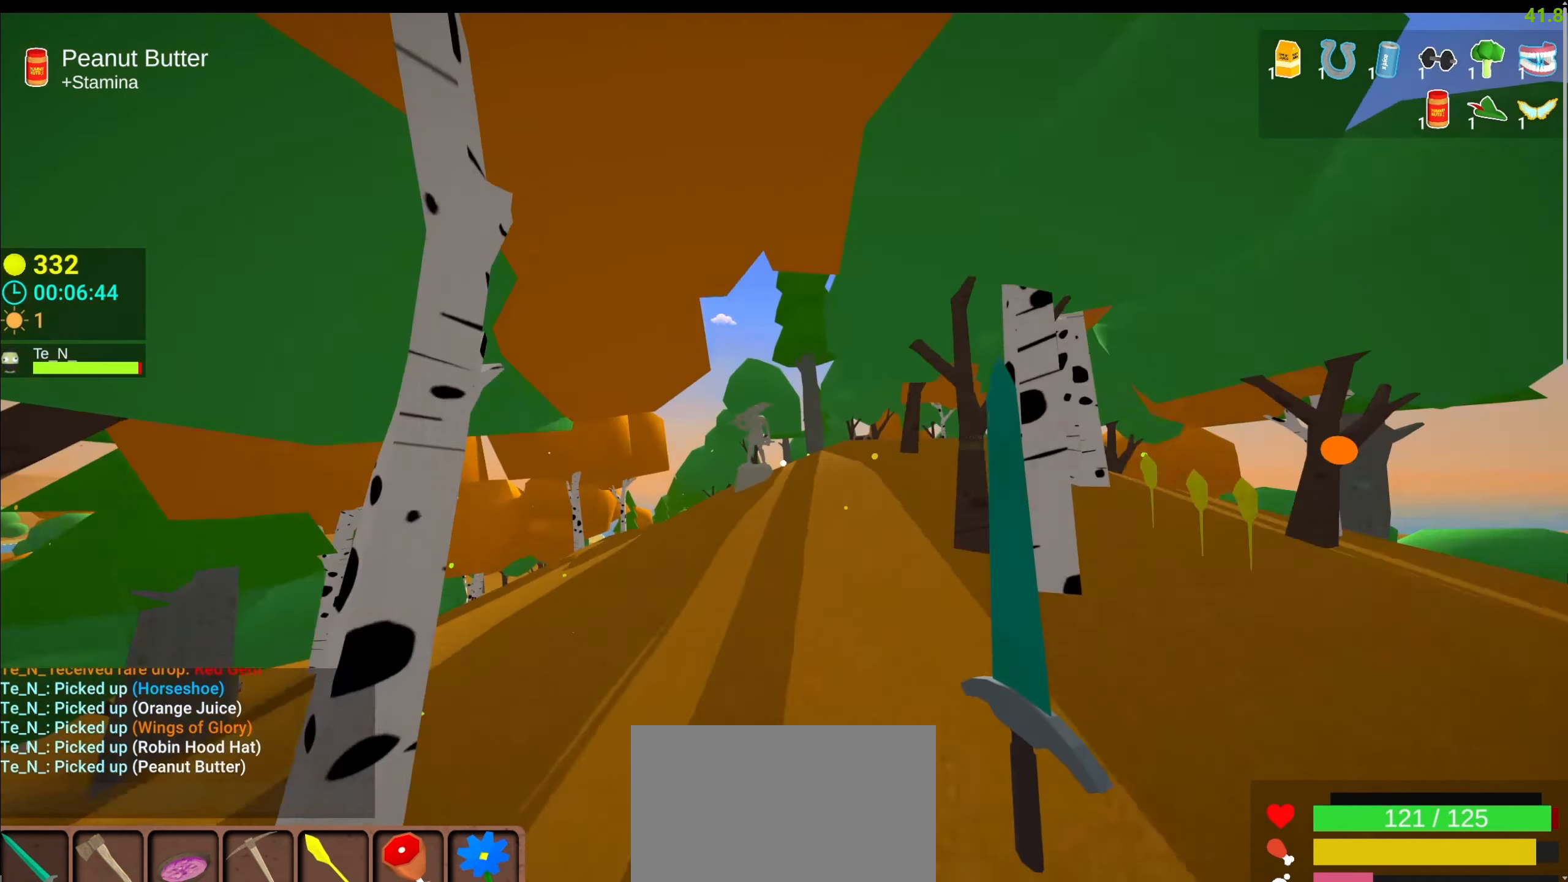
{"keys": ["w"], "mouse": [], "events": [[67, "a", "up"], [67, "shift", "up"], [67, "space", "up"]]}
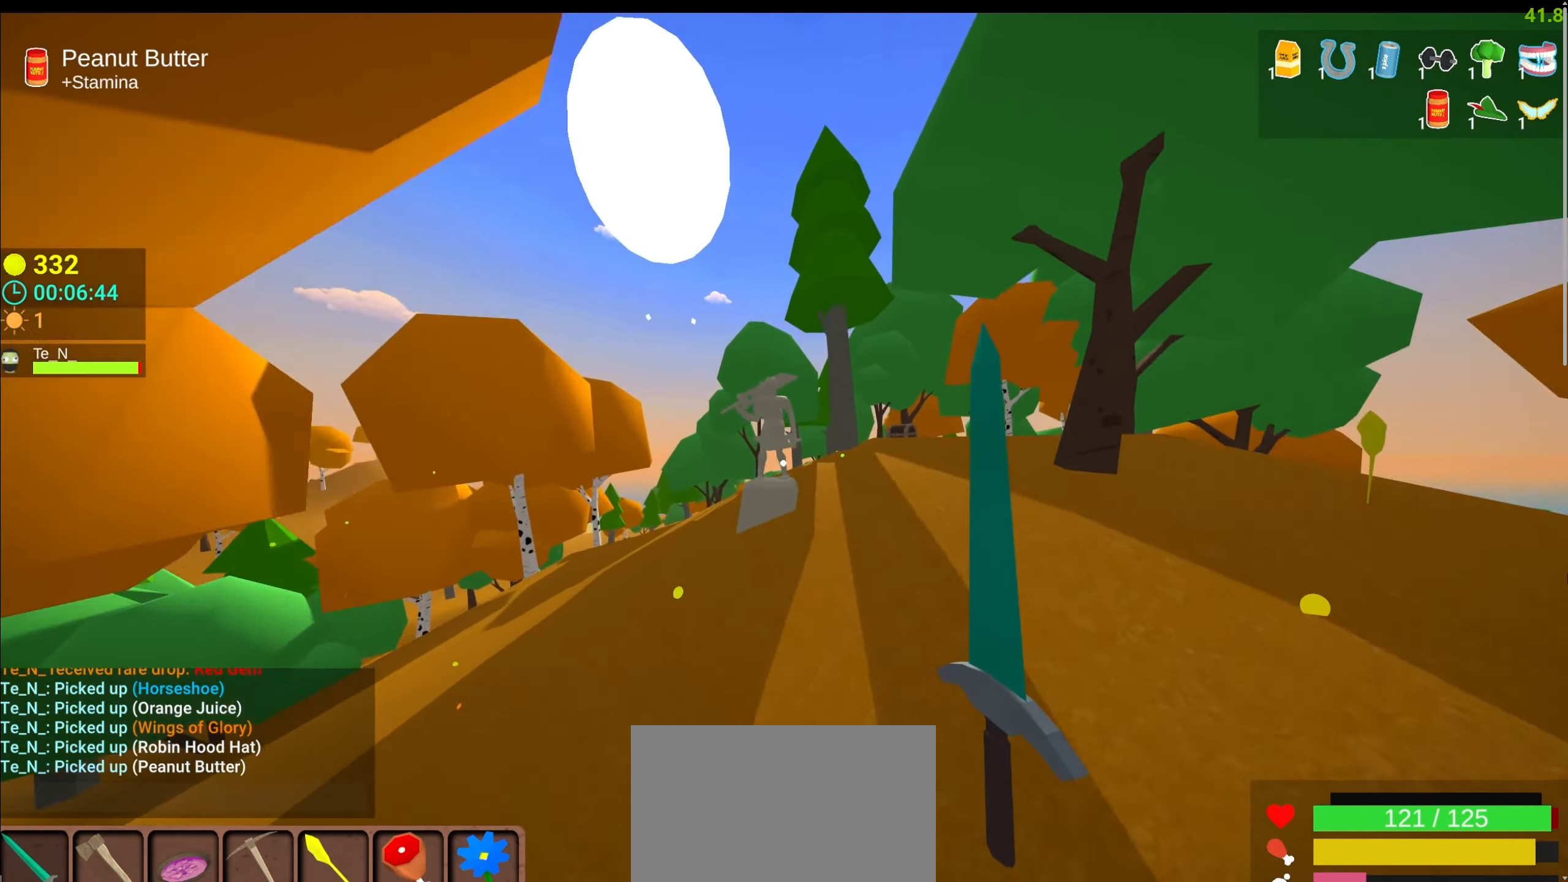
{"keys": ["shift", "w"], "mouse": [], "events": [[84, "shift", "down"]]}
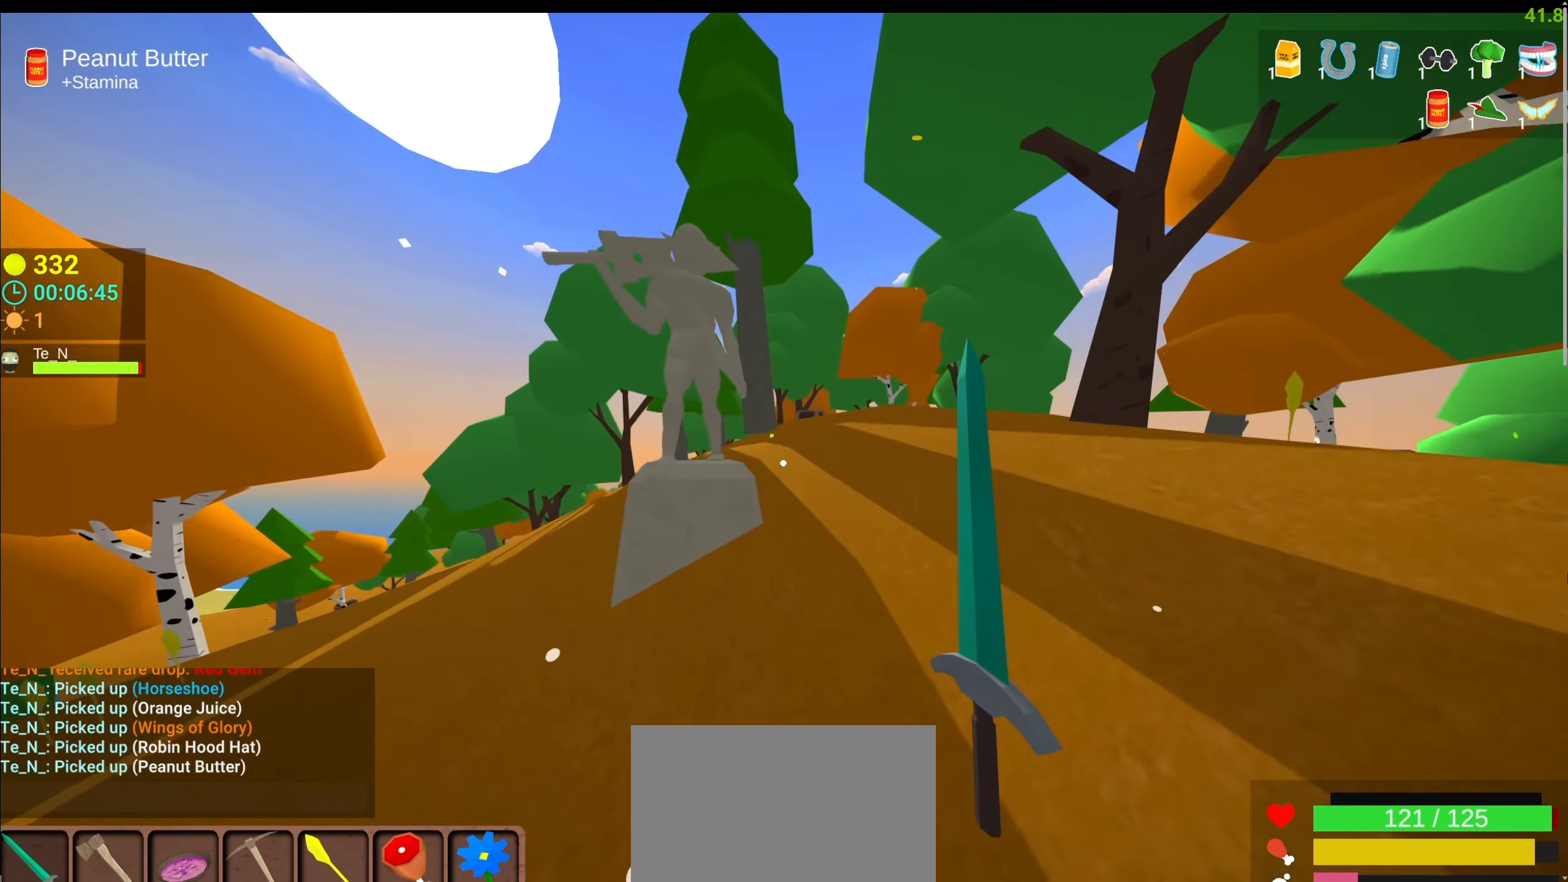
{"keys": ["w"], "mouse": [], "events": [[250, "shift", "up"], [284, "e", "down"], [334, "e", "up"]]}
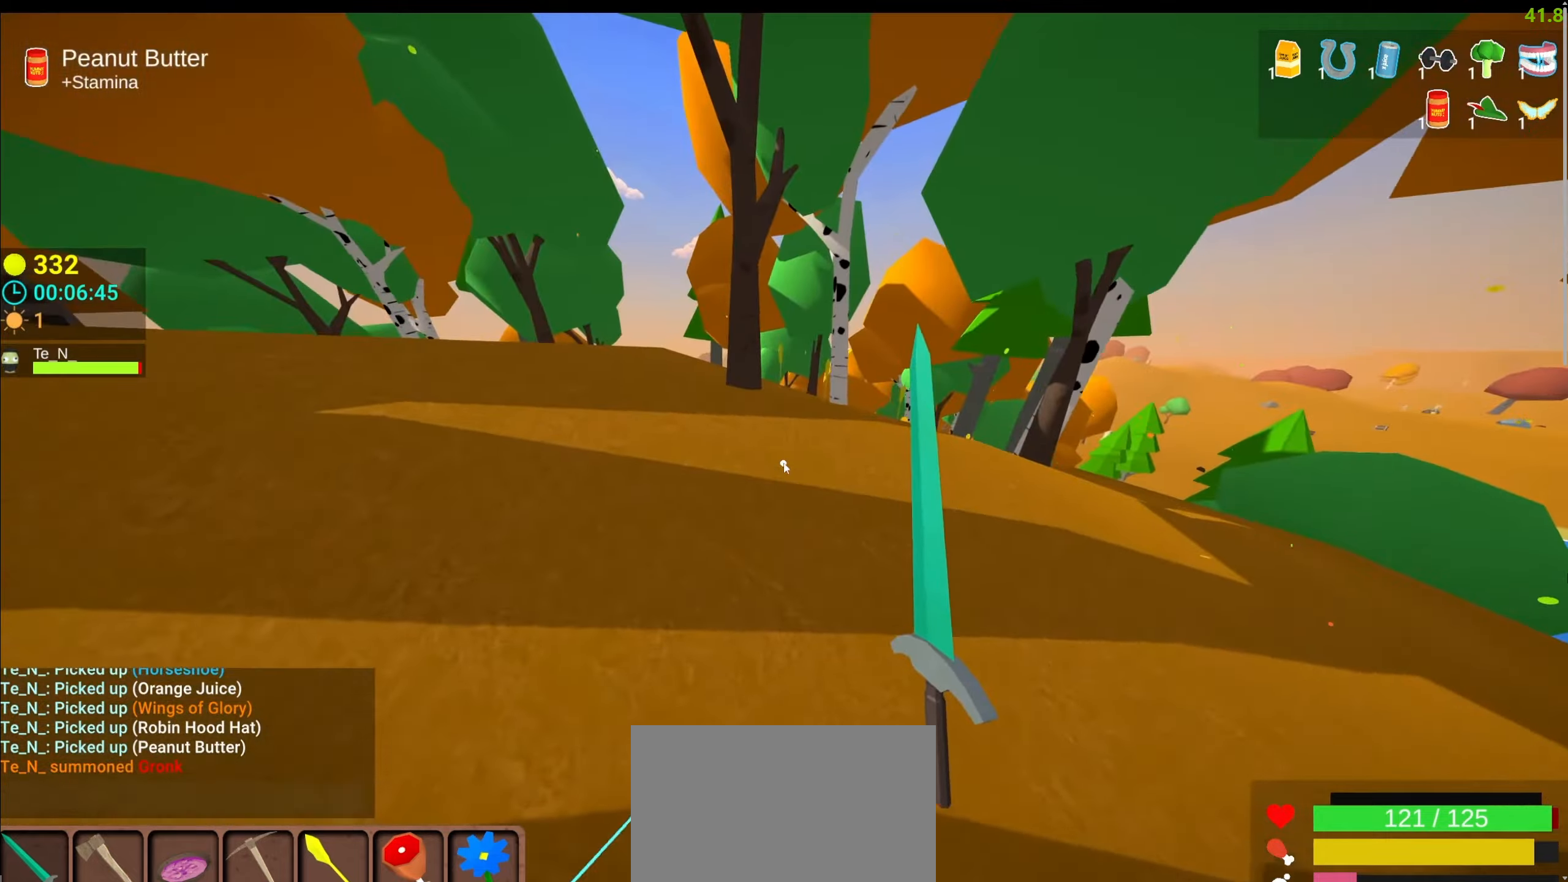
{"keys": ["w"], "mouse": [], "events": []}
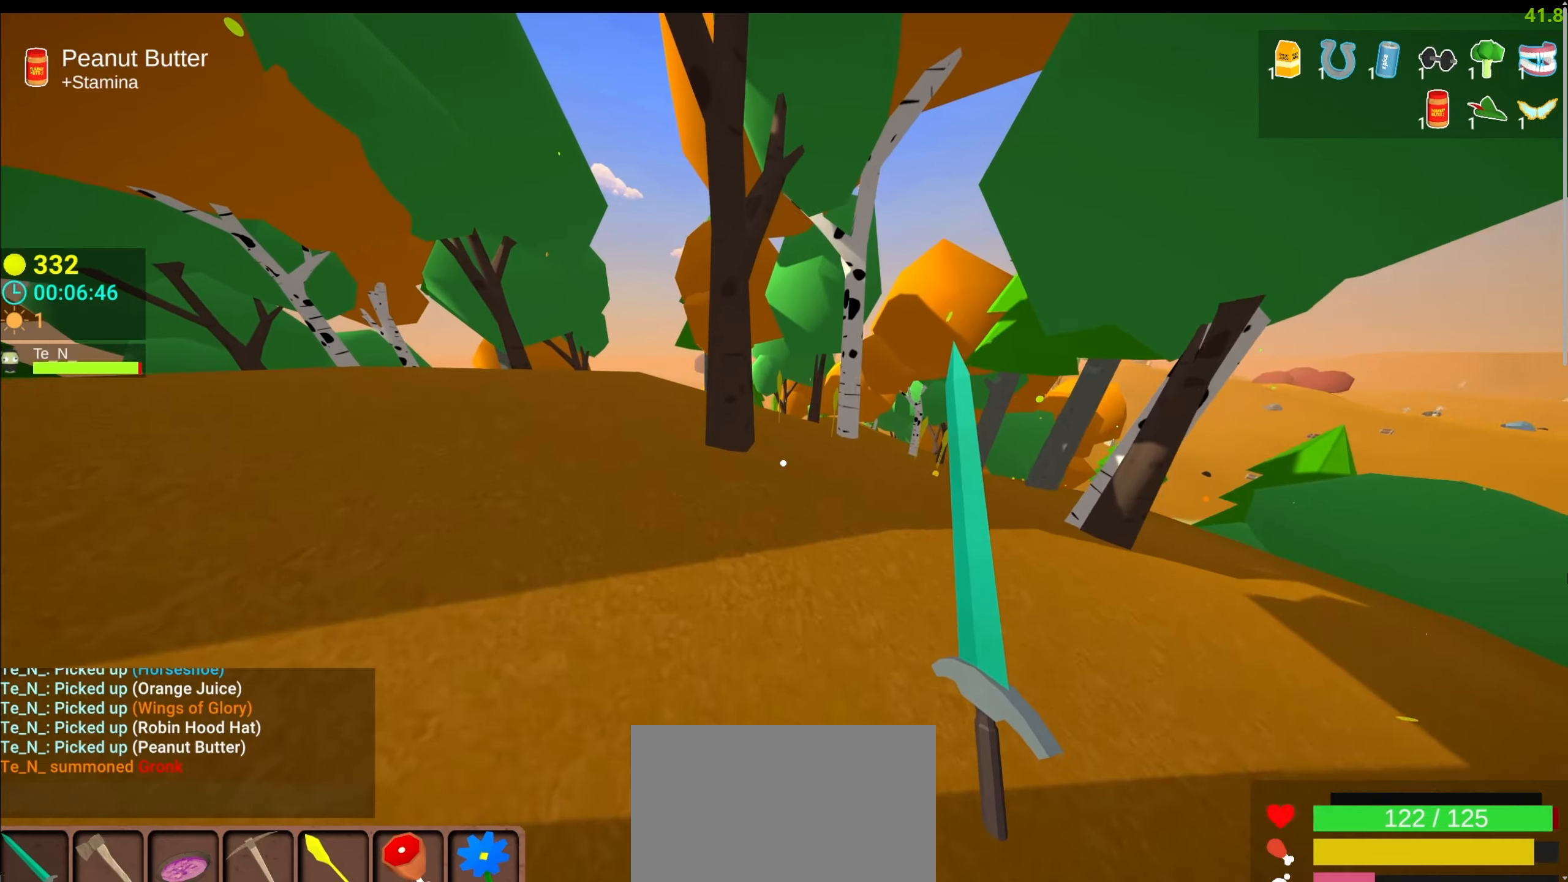
{"keys": ["a", "w"], "mouse": [], "events": [[334, "a", "down"]]}
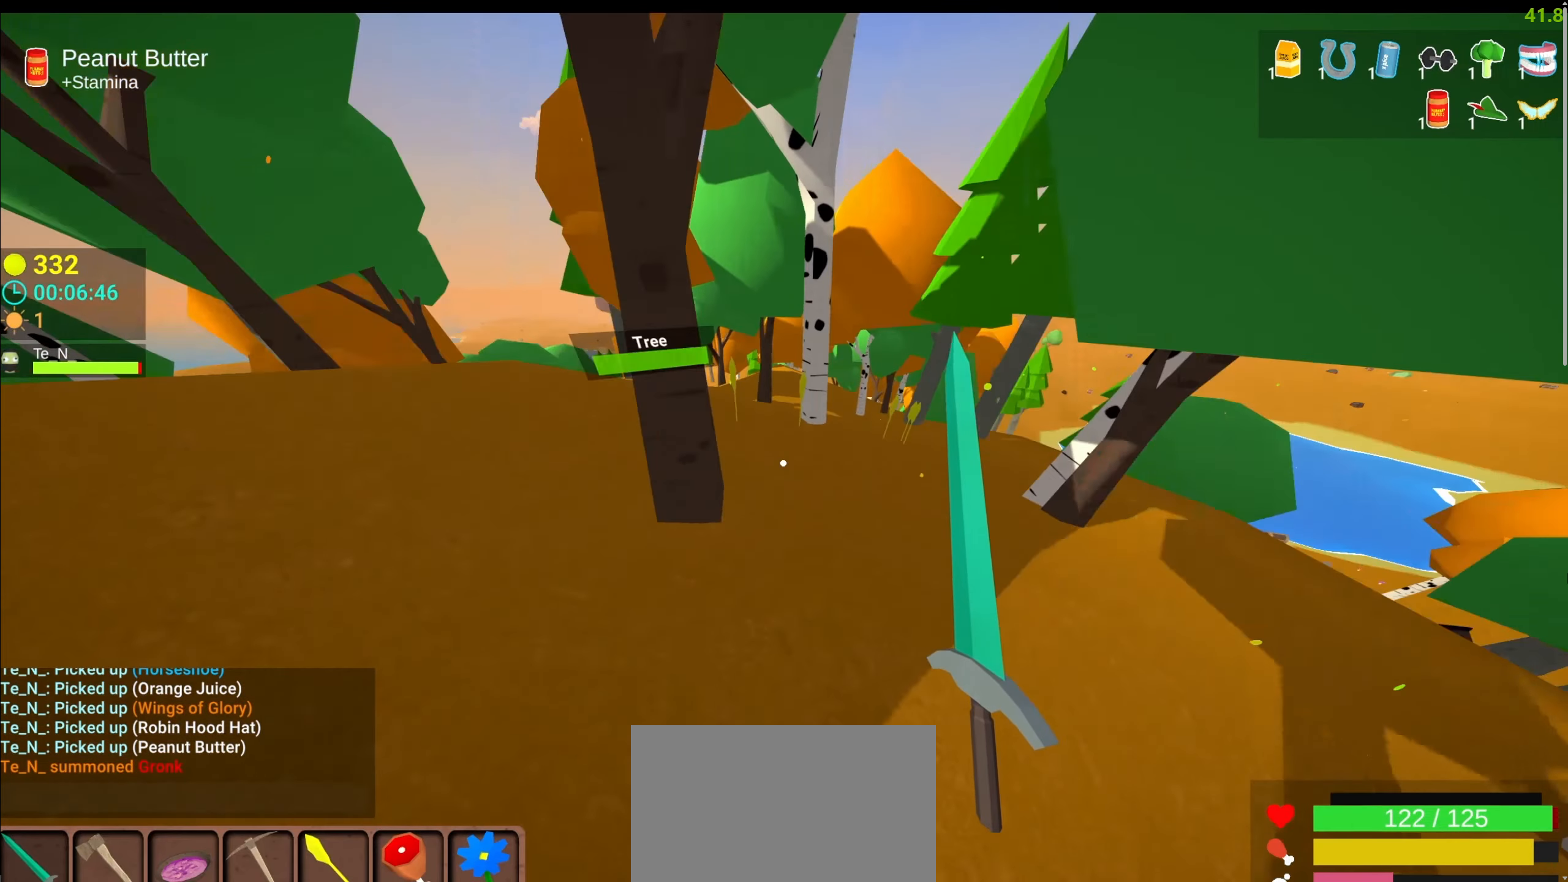
{"keys": ["shift", "w"], "mouse": [], "events": [[50, "a", "up"], [84, "d", "down"], [234, "shift", "down"], [367, "d", "up"]]}
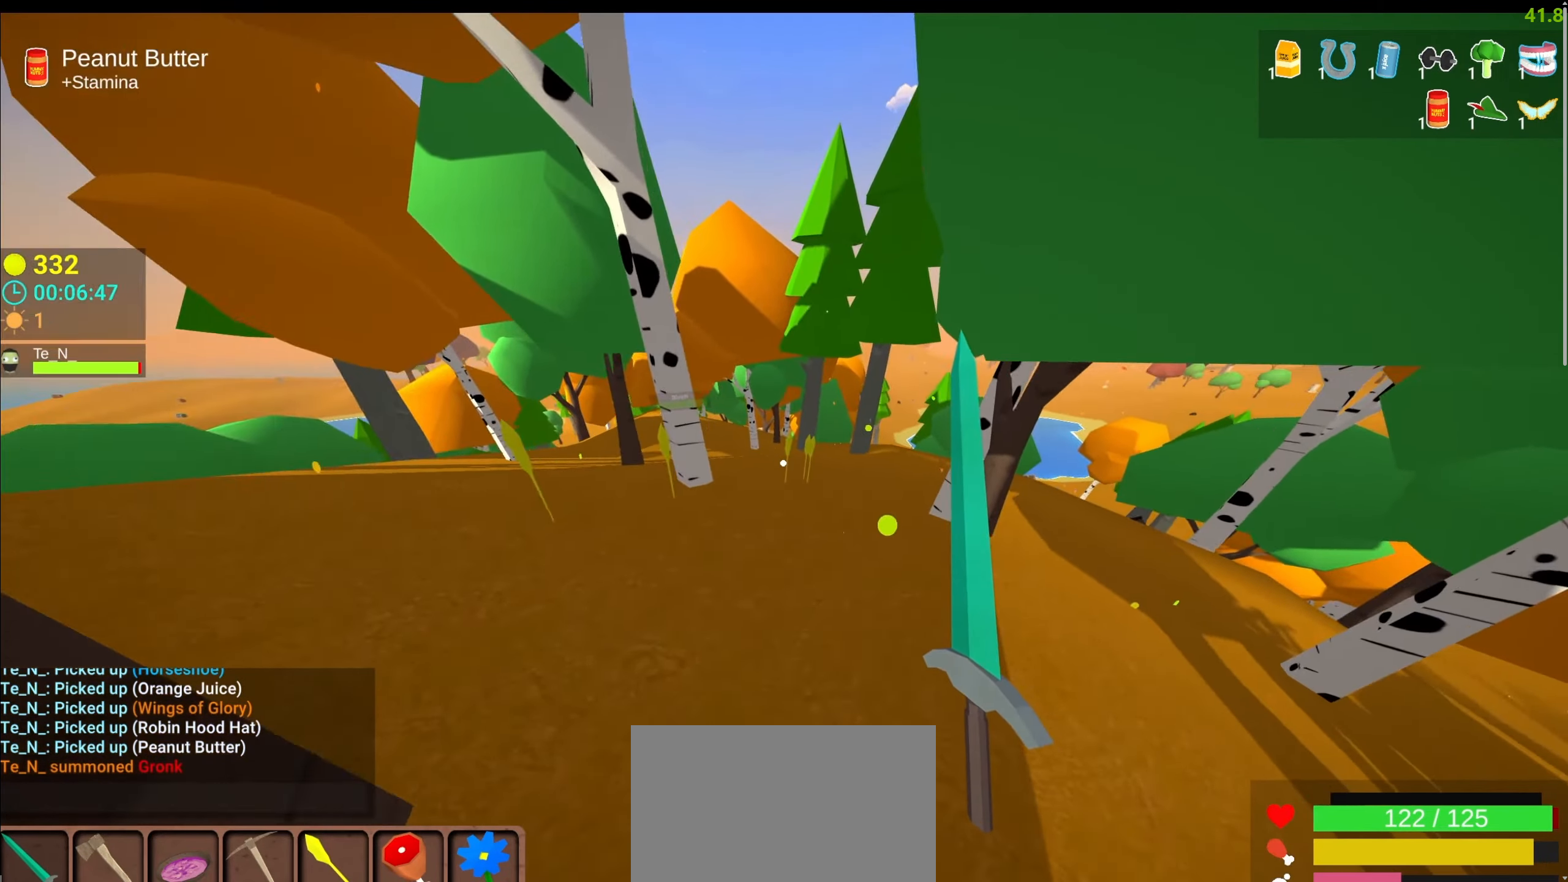
{"keys": ["a", "space", "w"], "mouse": [], "events": [[117, "a", "down"], [217, "space", "down"], [334, "shift", "up"]]}
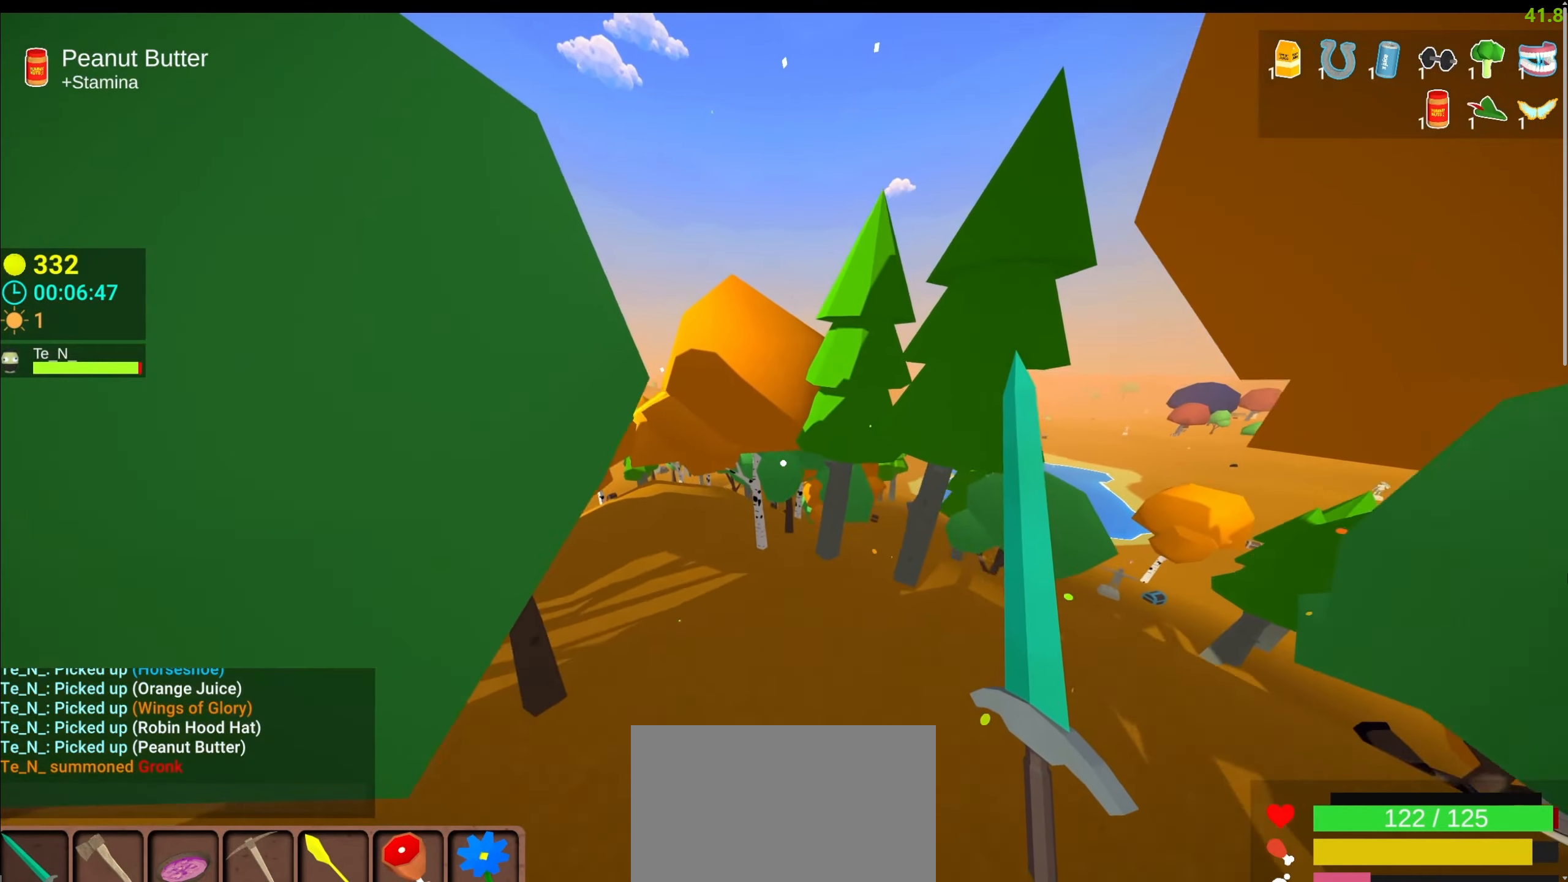
{"keys": ["a", "w"], "mouse": [], "events": [[134, "space", "up"]]}
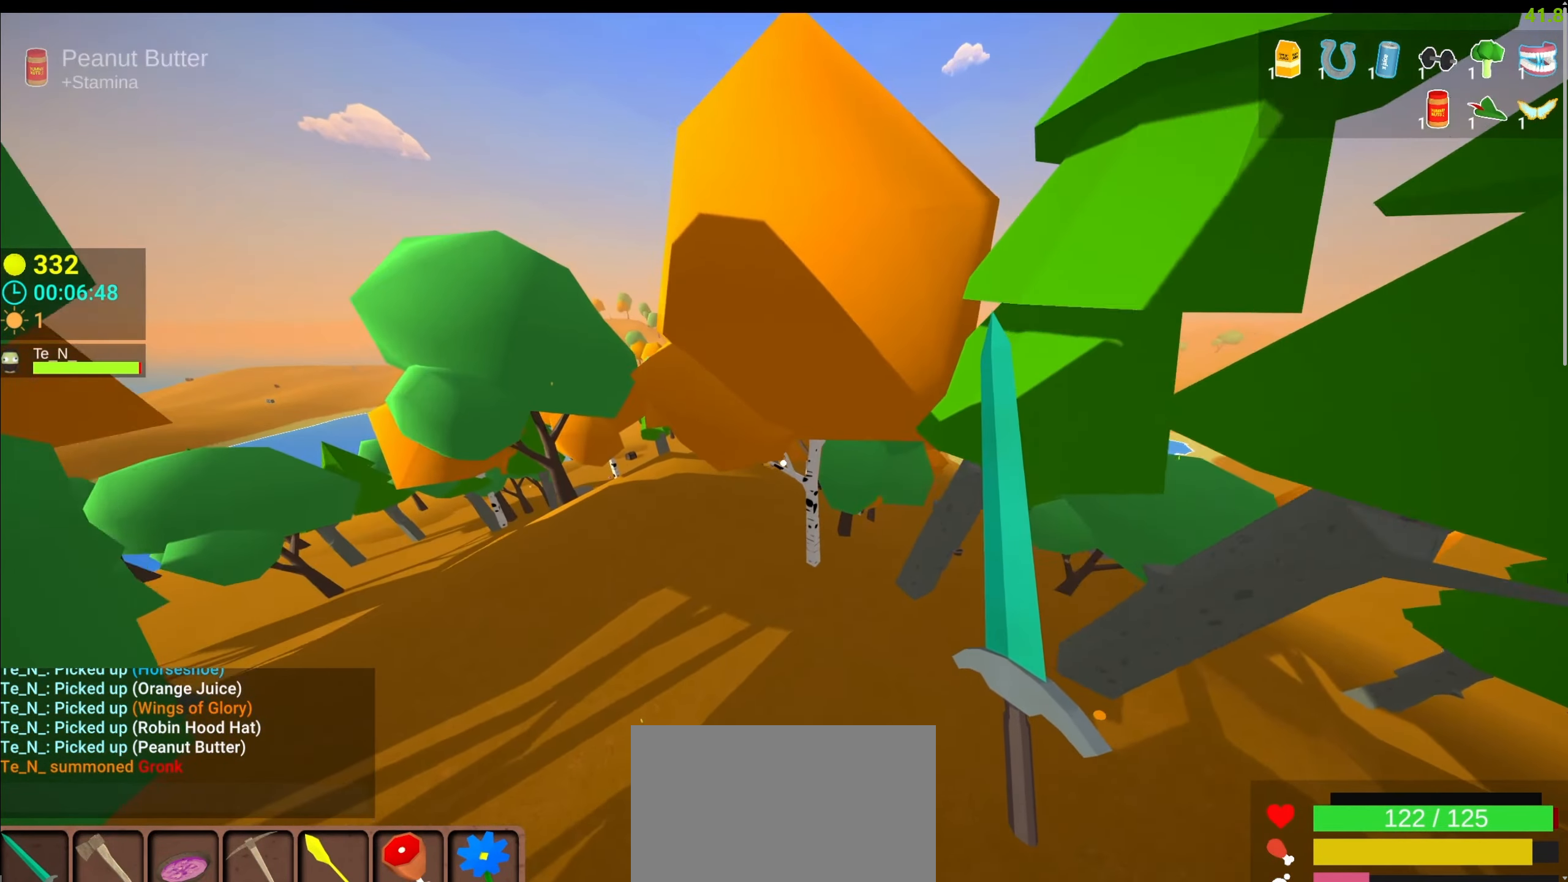
{"keys": ["w"], "mouse": ["left"], "events": [[50, "a", "up"], [334, "3", "down"], [384, "3", "up"], [467, "mouse_left", "down"]]}
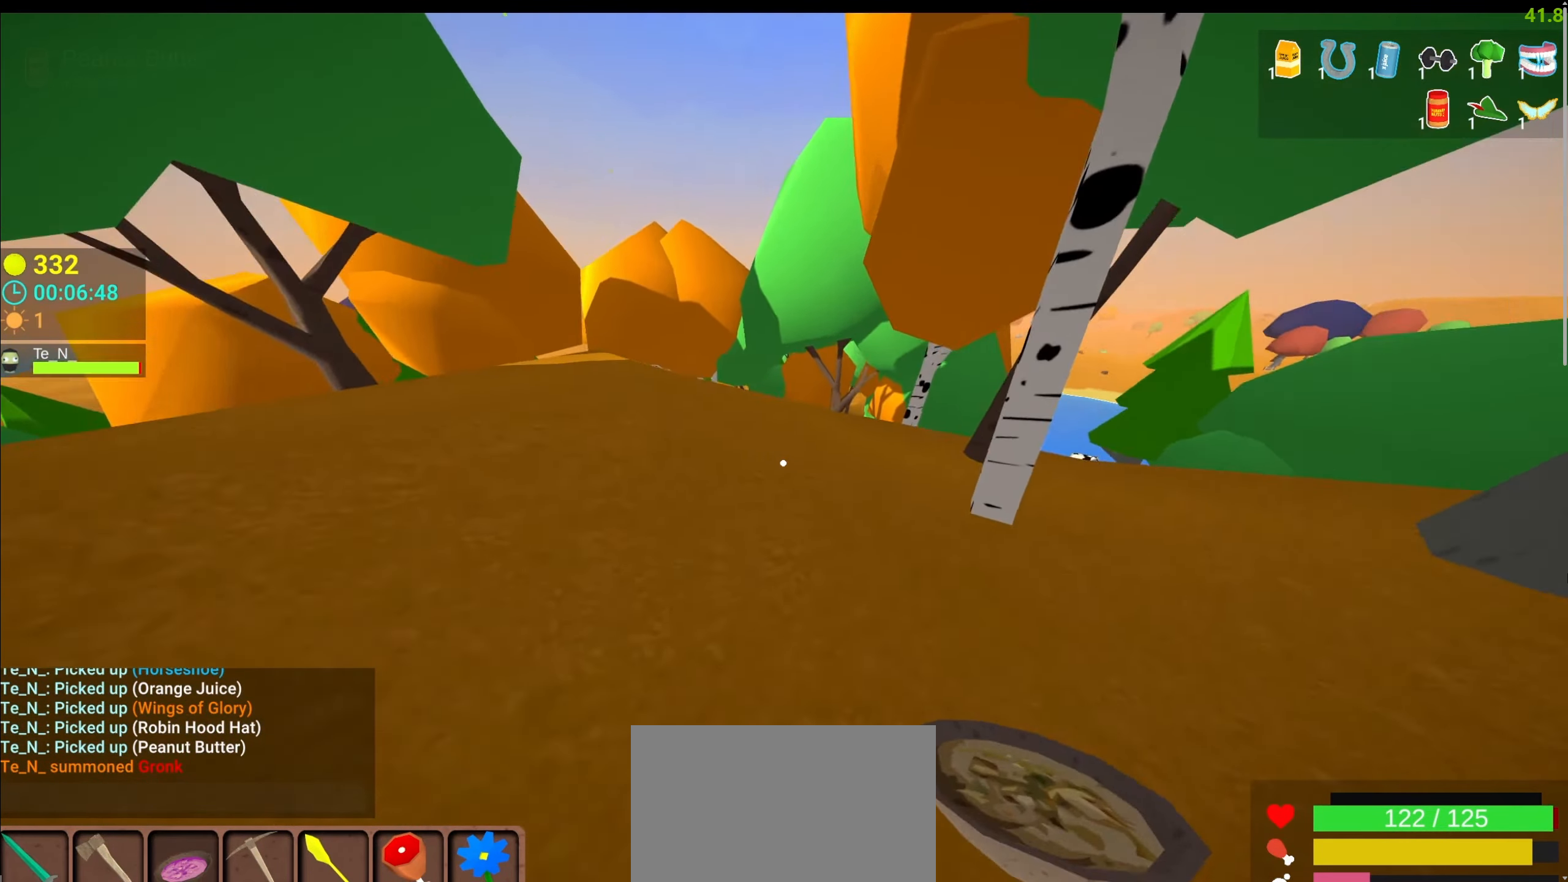
{"keys": ["w"], "mouse": ["left"], "events": [[34, "a", "down"], [34, "shift", "down"], [117, "space", "down"], [317, "shift", "up"], [334, "a", "up"], [384, "space", "up"]]}
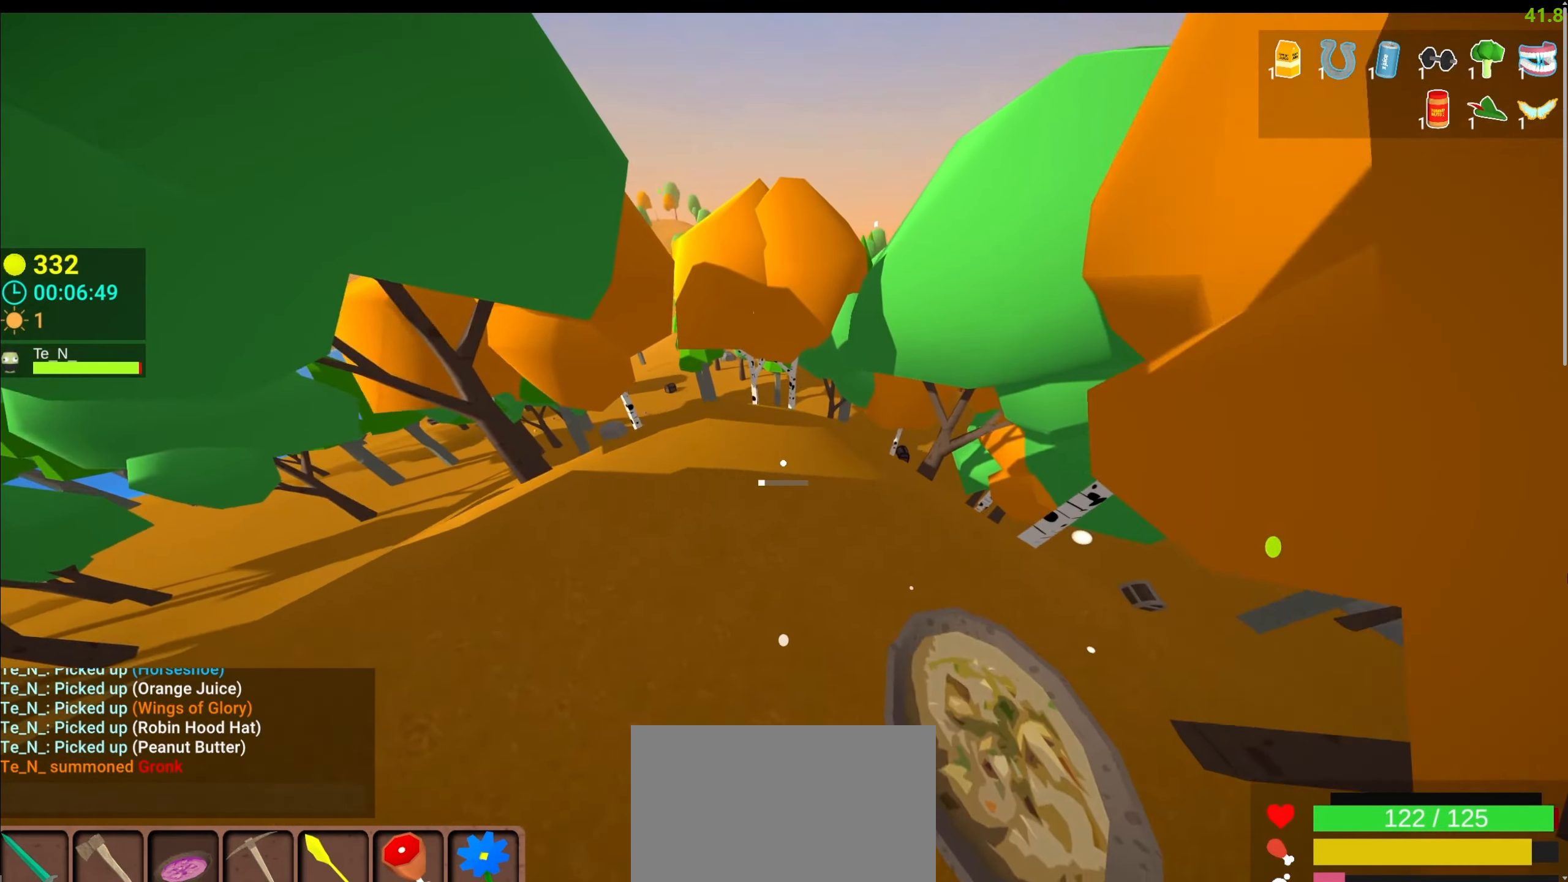
{"keys": ["w"], "mouse": ["left"], "events": []}
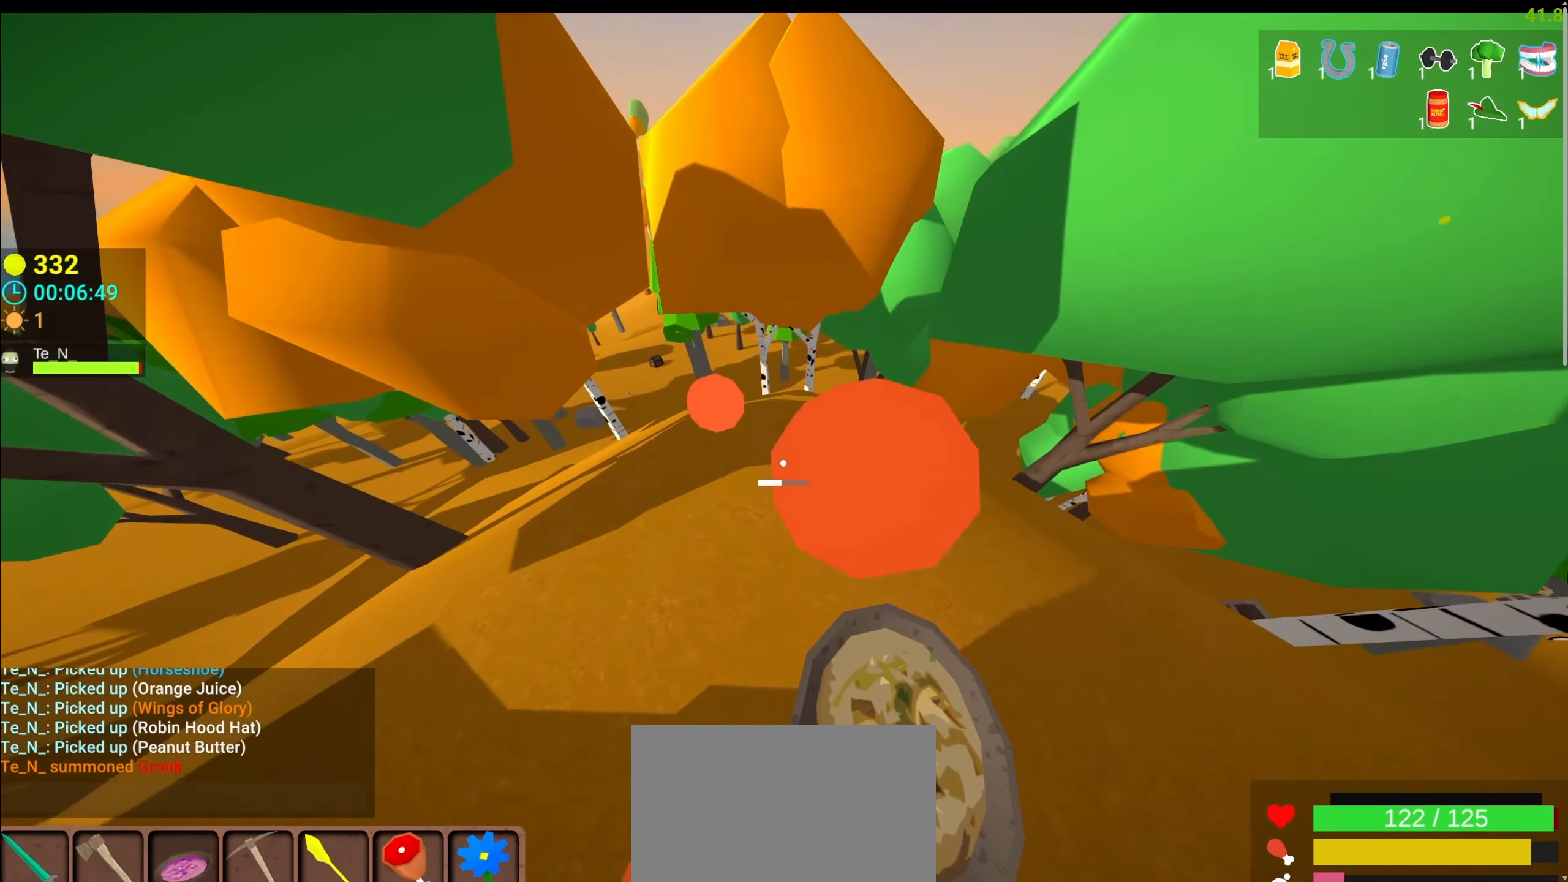
{"keys": ["w"], "mouse": ["left"], "events": []}
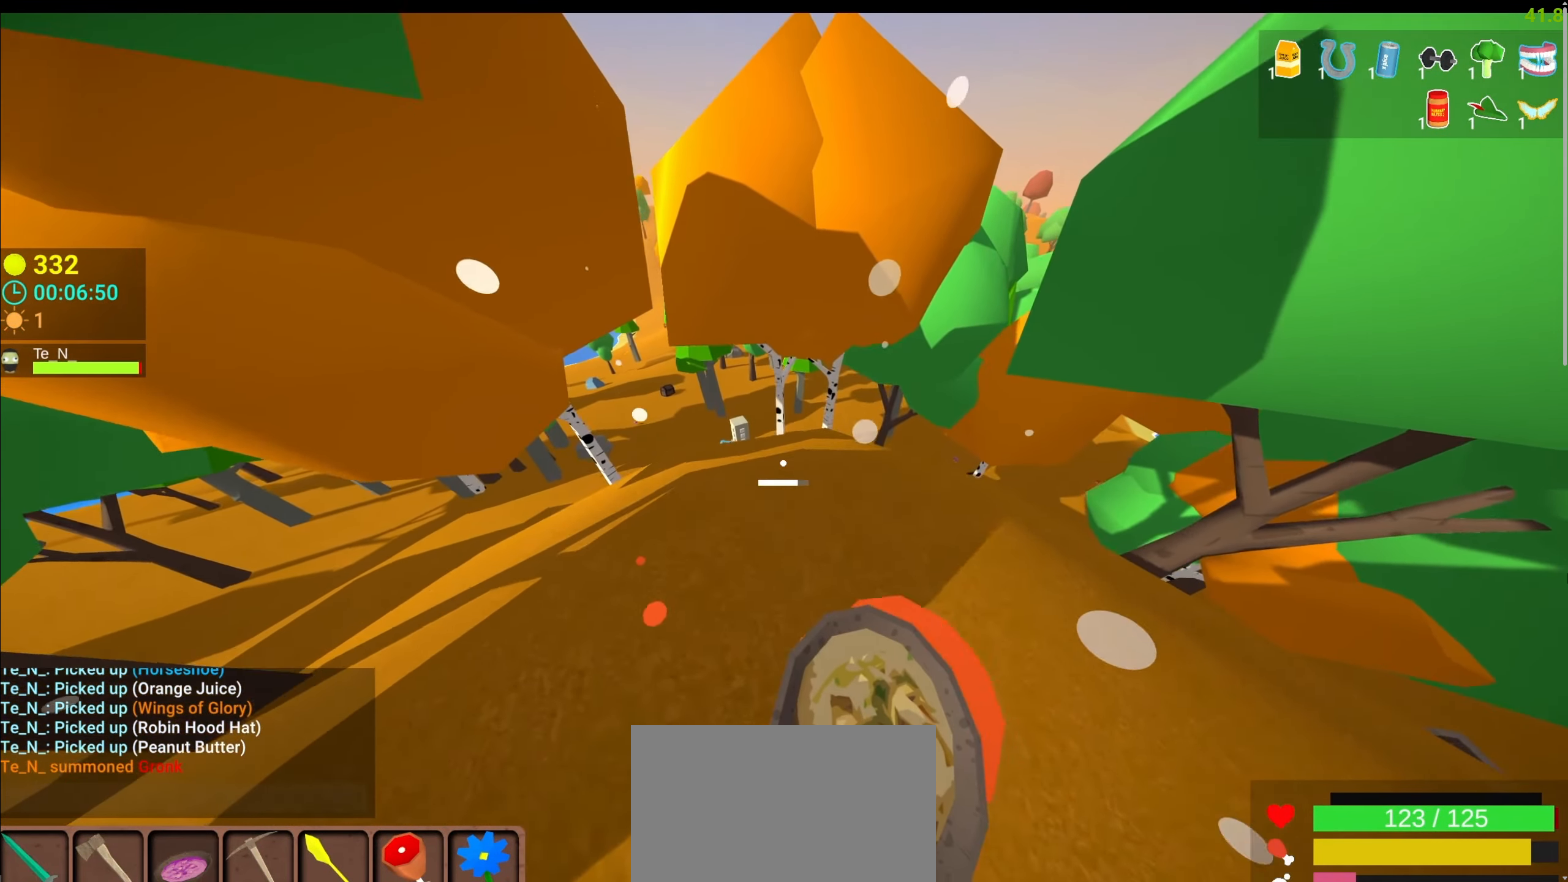
{"keys": ["w"], "mouse": ["left"], "events": []}
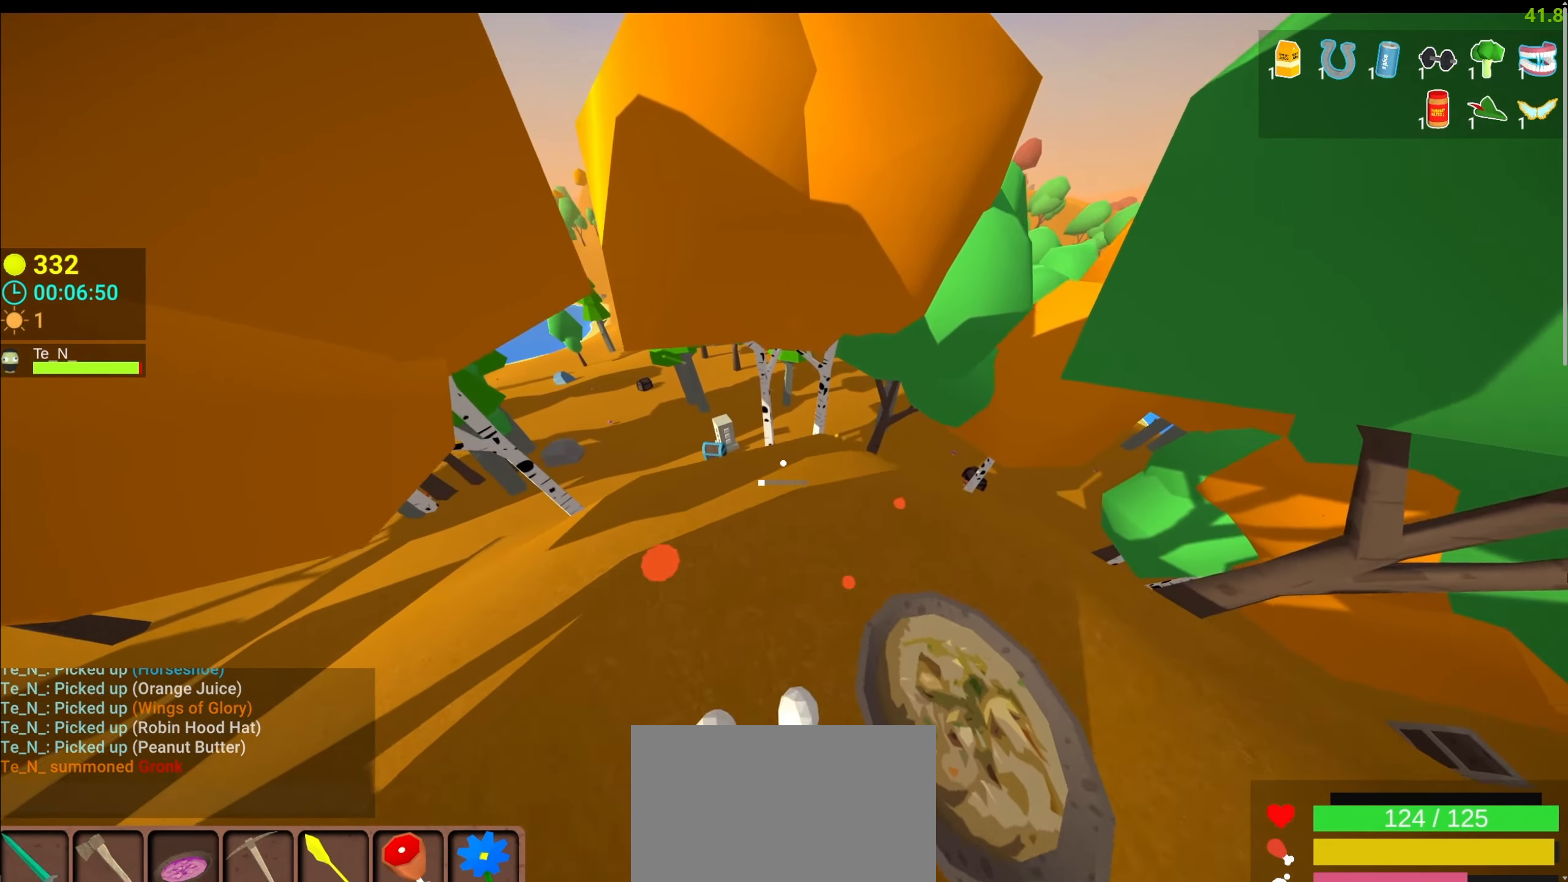
{"keys": ["w"], "mouse": [], "events": [[84, "mouse_left", "up"]]}
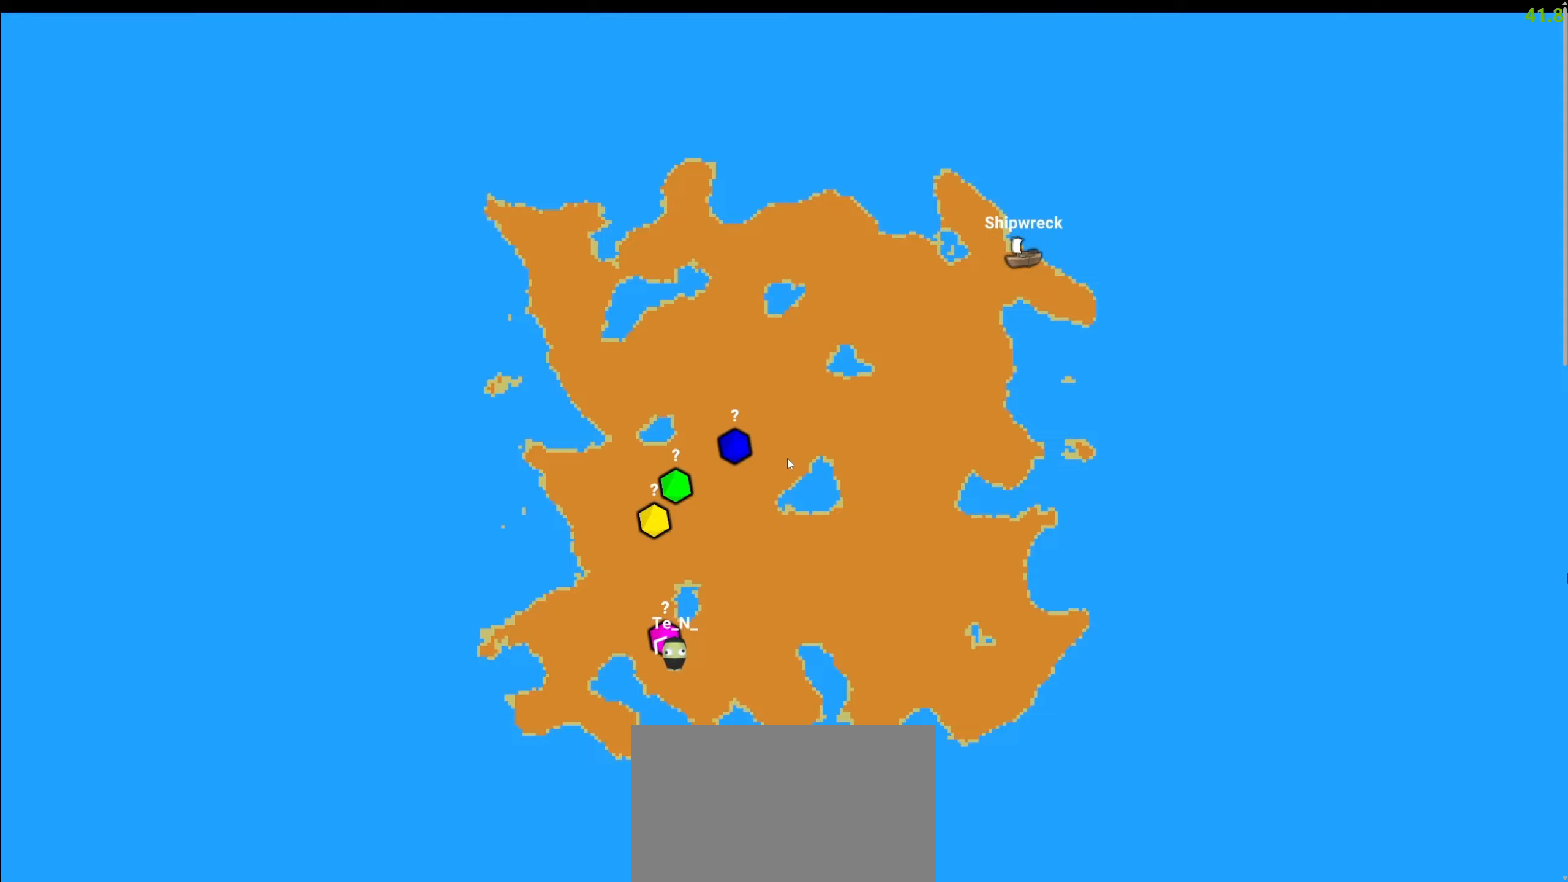
{"keys": ["w"], "mouse": [], "events": []}
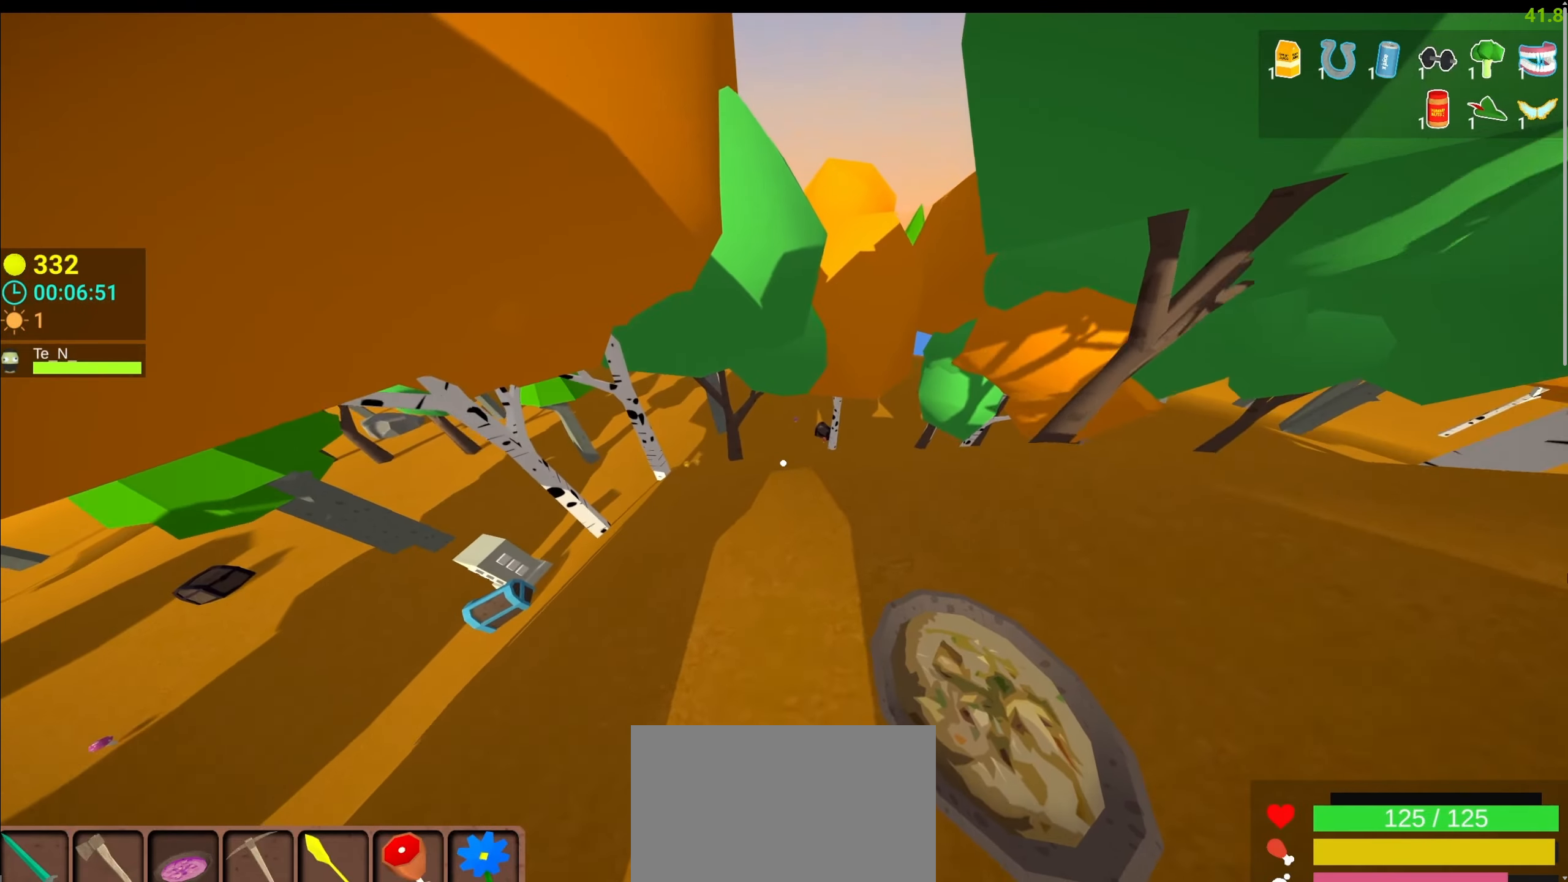
{"keys": ["space", "w"], "mouse": [], "events": [[50, "d", "down"], [117, "shift", "down"], [217, "space", "down"], [384, "shift", "up"], [434, "d", "up"]]}
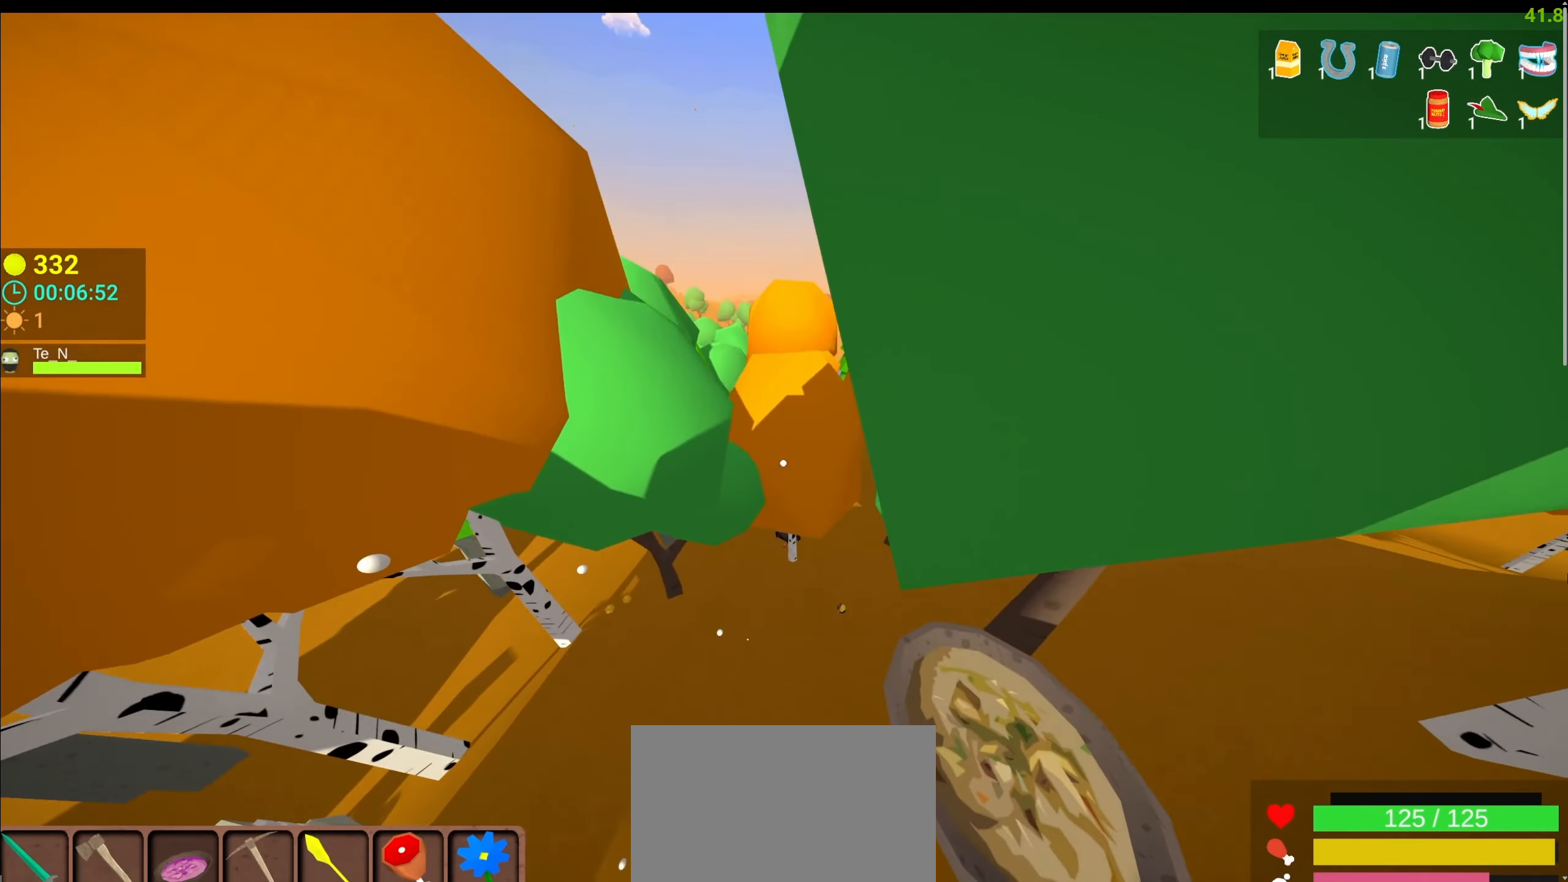
{"keys": ["a", "w"], "mouse": [], "events": [[67, "space", "up"], [184, "a", "down"]]}
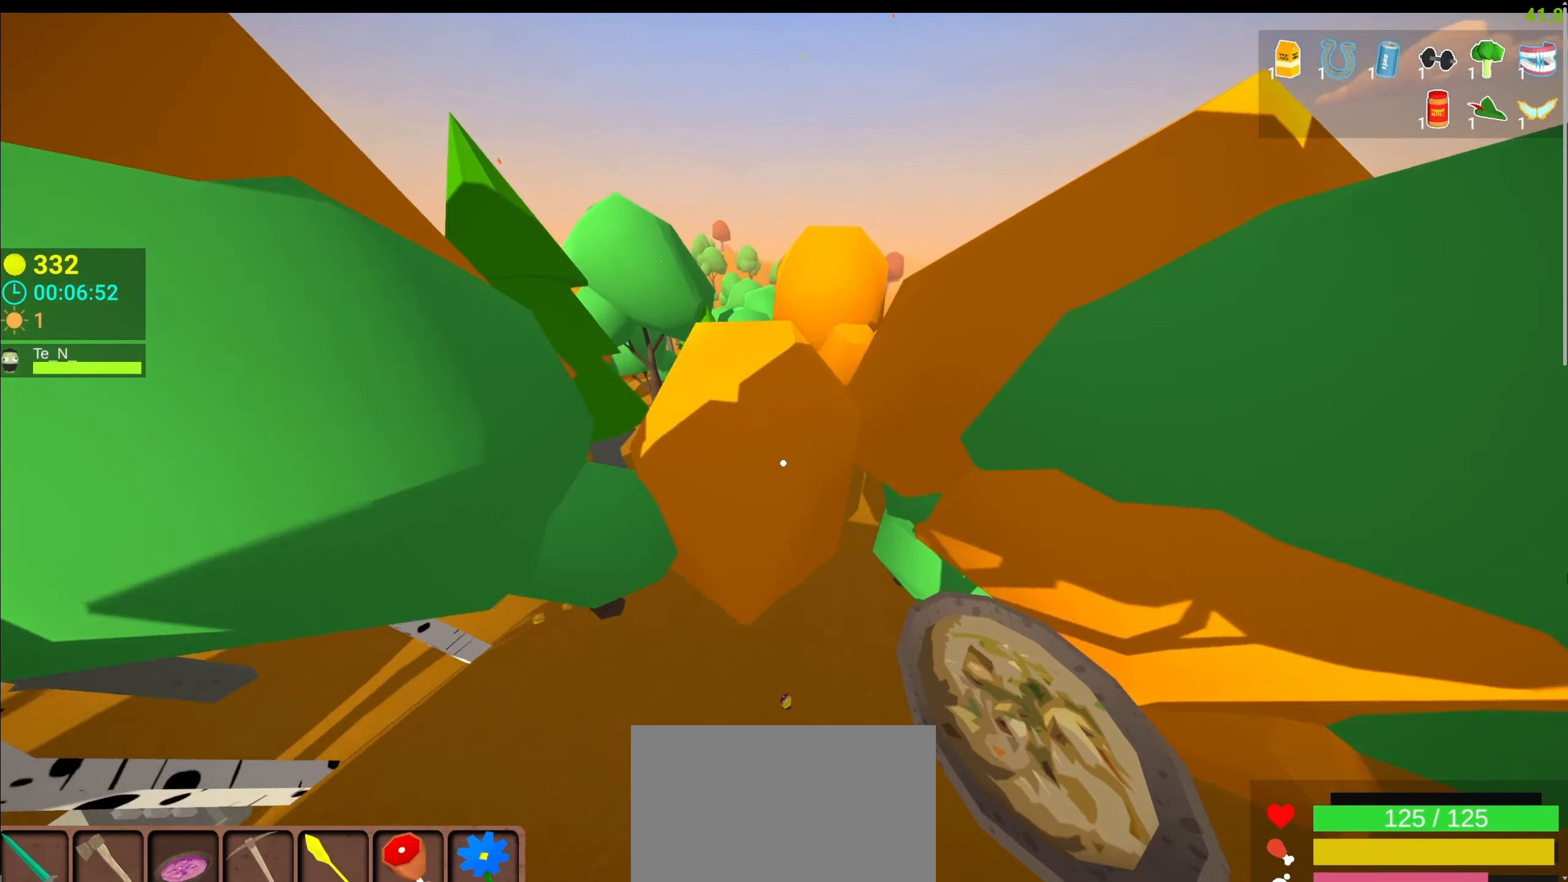
{"keys": ["a", "w"], "mouse": [], "events": []}
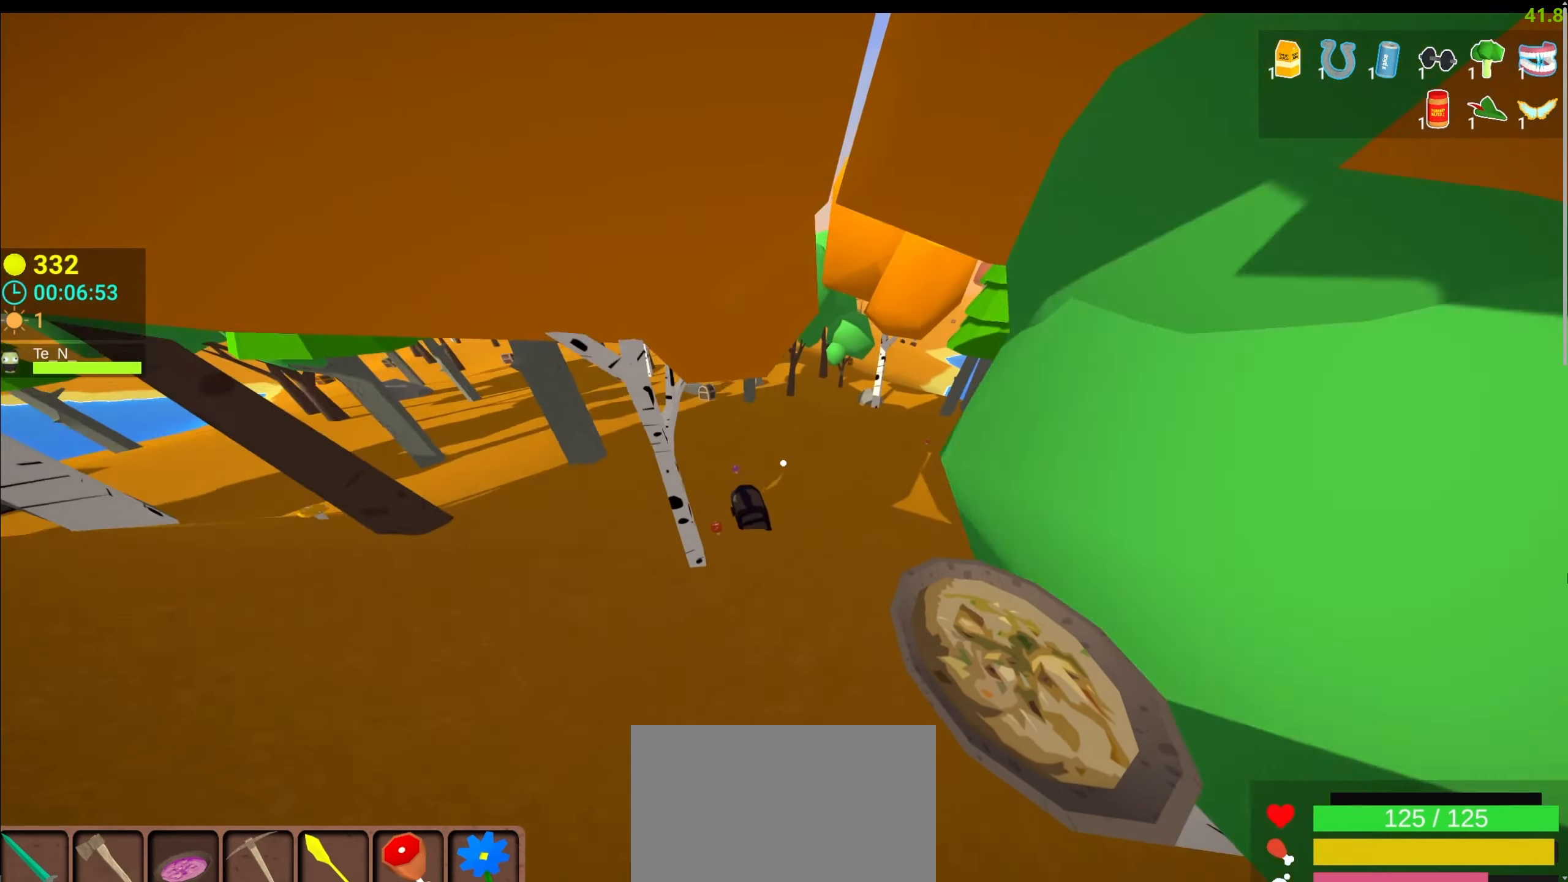
{"keys": ["shift", "w"], "mouse": [], "events": [[67, "shift", "down"], [267, "a", "up"], [384, "e", "down"], [484, "e", "up"]]}
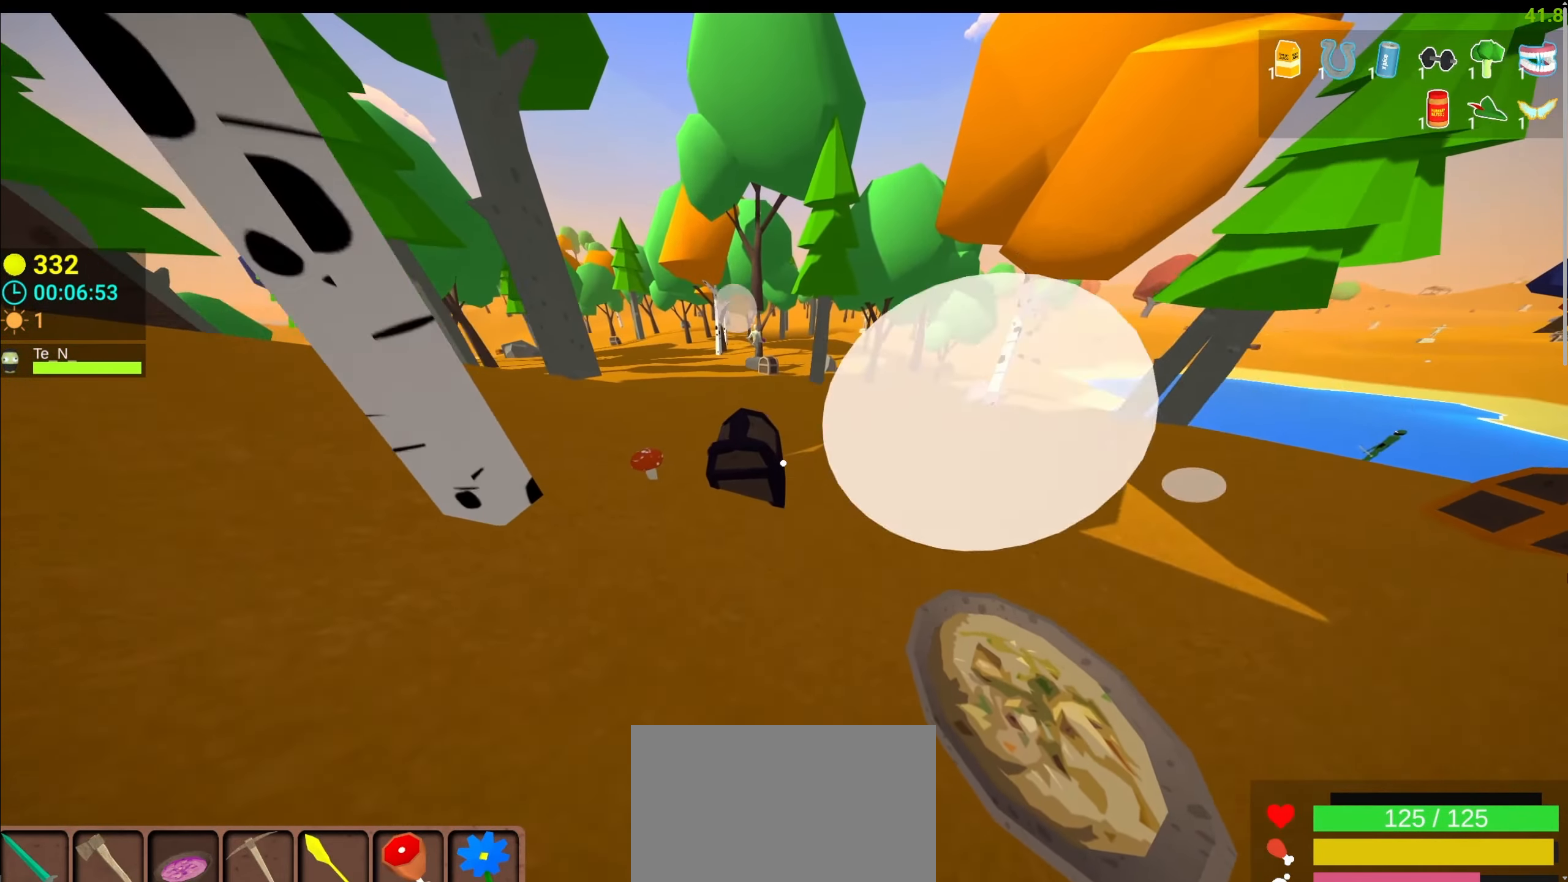
{"keys": ["w"], "mouse": [], "events": [[84, "e", "down"], [84, "shift", "up"], [117, "e", "up"], [167, "e", "down"], [367, "1", "down"], [417, "e", "up"], [467, "1", "up"]]}
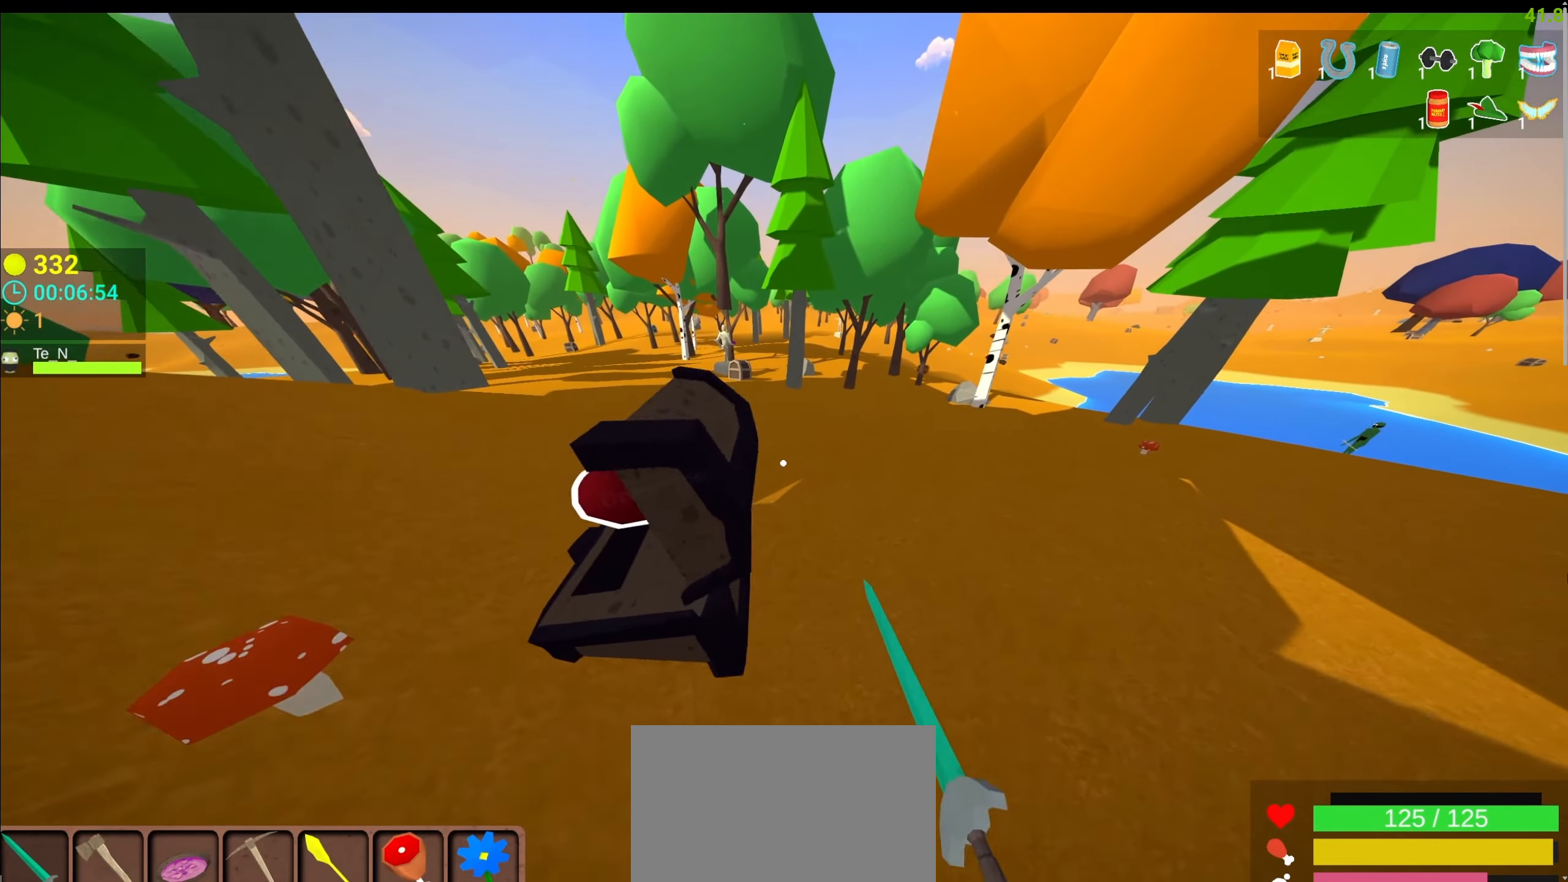
{"keys": ["a", "w"], "mouse": [], "events": [[250, "a", "down"]]}
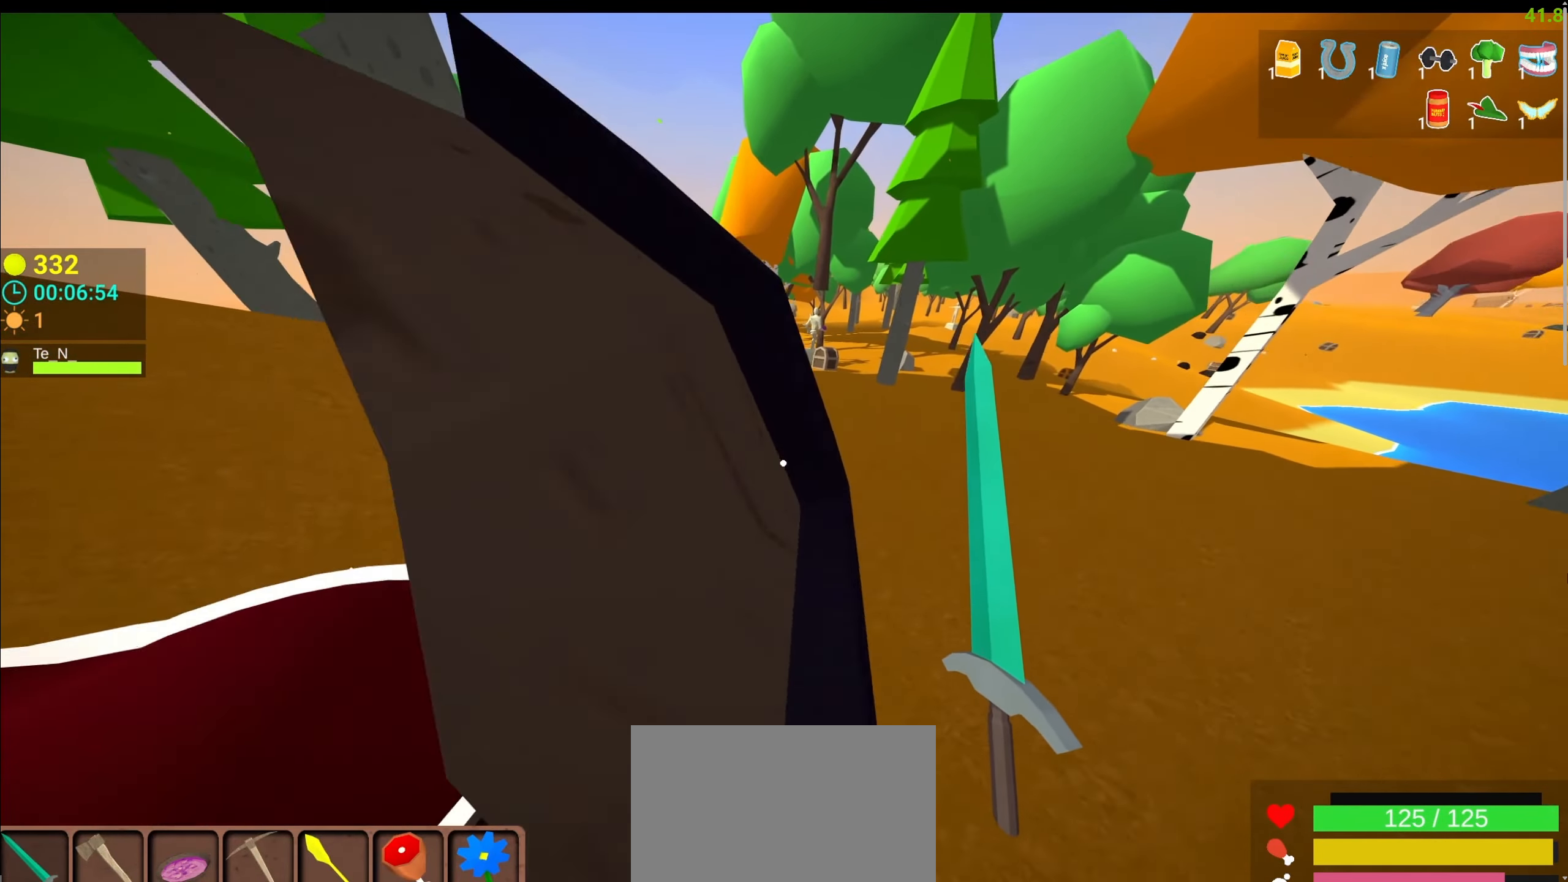
{"keys": ["a", "shift", "w"], "mouse": [], "events": [[434, "shift", "down"]]}